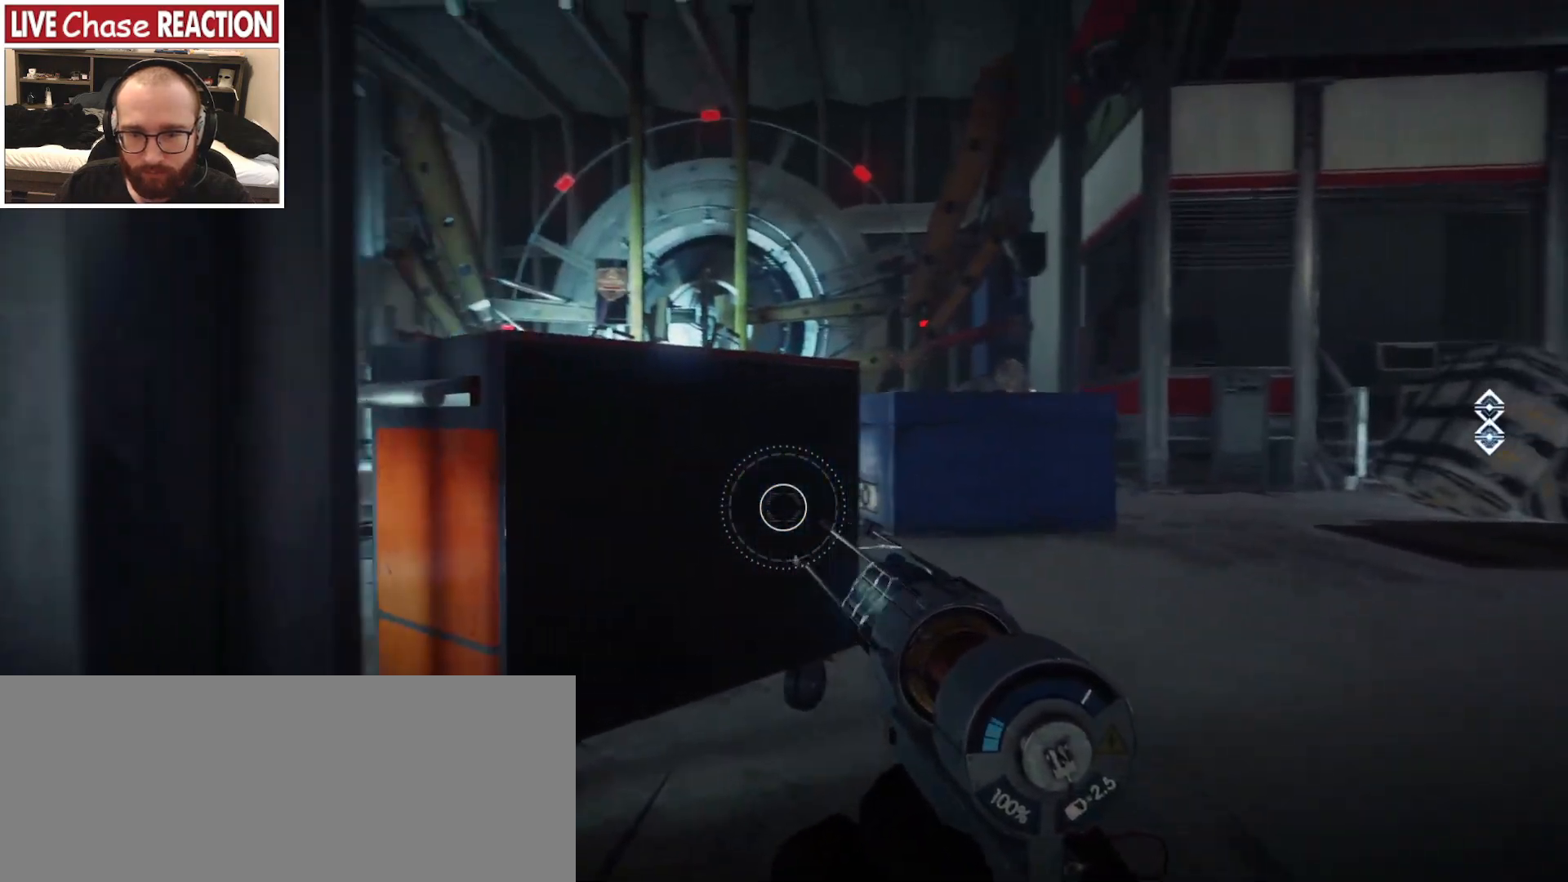
Gameplay with keyboard and mouse; each line is a JSON object with the keys and mouse buttons held at the frame after it. "events" lists presses ("down") and releases ("up") of "a", "alt", "c", "caps_lock", "ctrl", "d", "e", "escape", "f", "f1", "f2", "f3", "f4", "f5", "q", "r", "s", "shift", "space", "super", "tab", "tilde", "v", "w", "x", "z", "mouse_left", "mouse_wheel" and "mouse_right" between this image and that frame as [ms after this image, input, new state], when the widget could be followed in between. "mouse_left", "mouse_wheel", "mouse_right" = the "left", "wheel", "right" buttons of the "mouse" list. No other keys are recorded. "wheel" means that the mouse wheel is clicked or scrolled. Mouse movement is not recorded.
{"keys": ["d"], "mouse": ["left"], "events": [[400, "w", "up"]]}
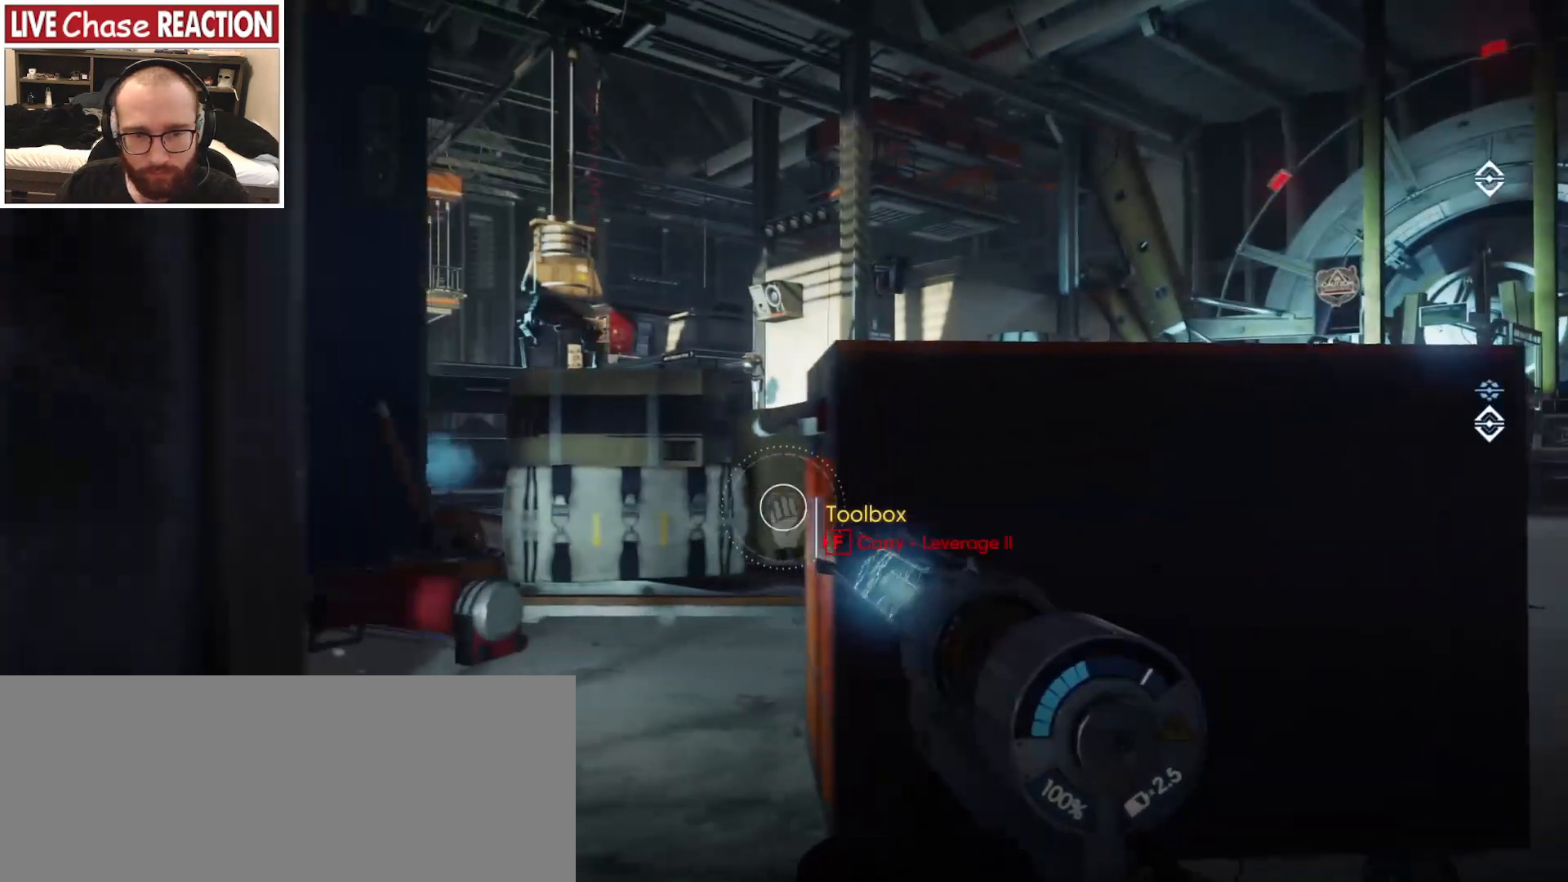
{"keys": ["d", "w"], "mouse": ["left"], "events": [[267, "w", "down"]]}
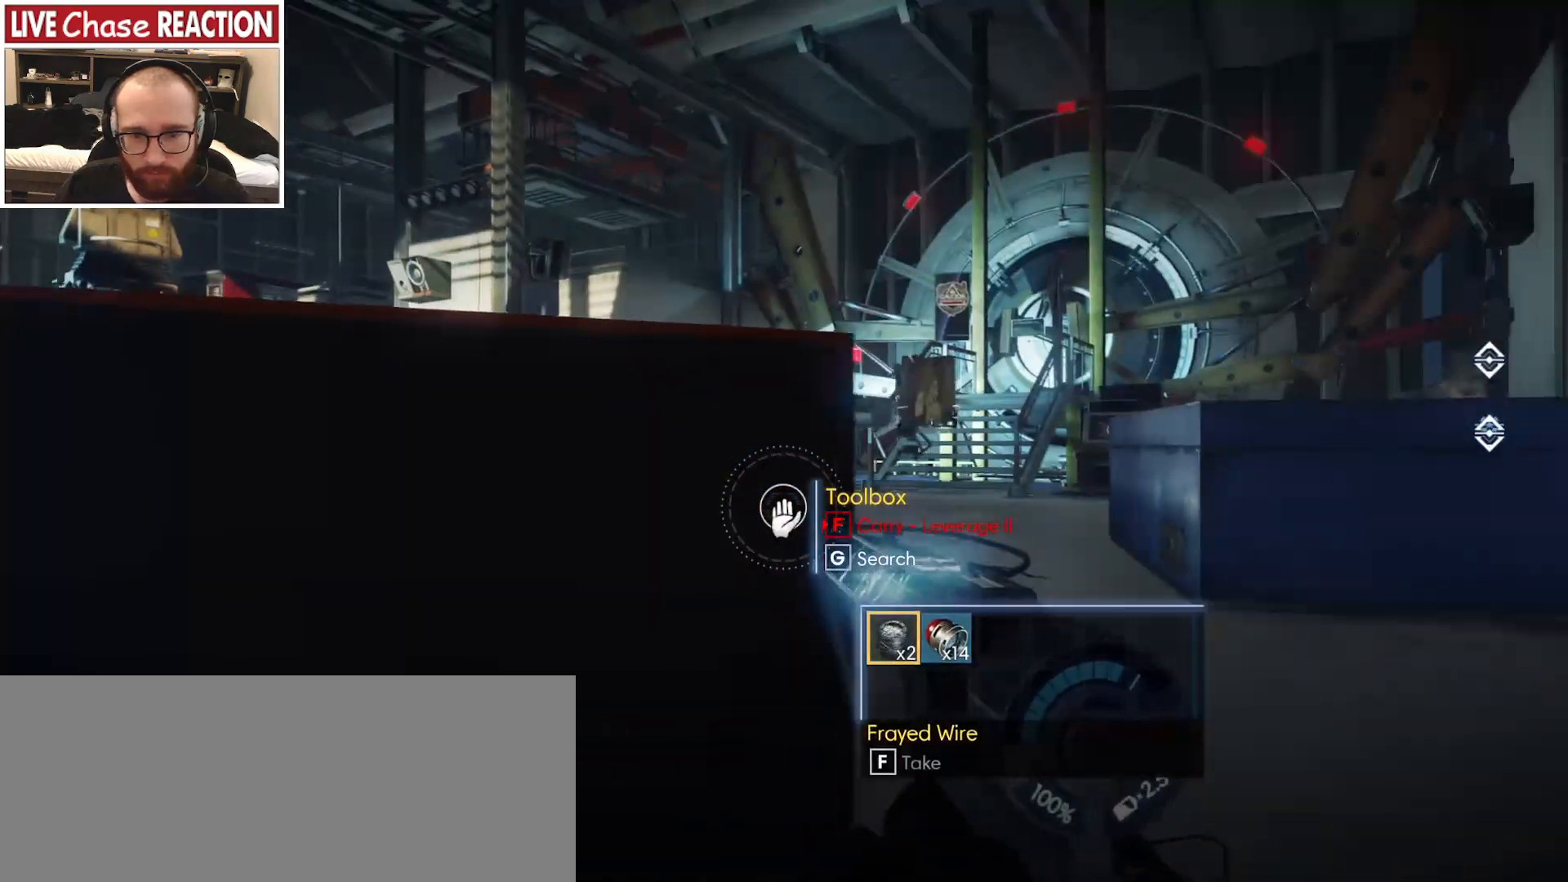
{"keys": ["w"], "mouse": ["left"], "events": [[350, "d", "up"]]}
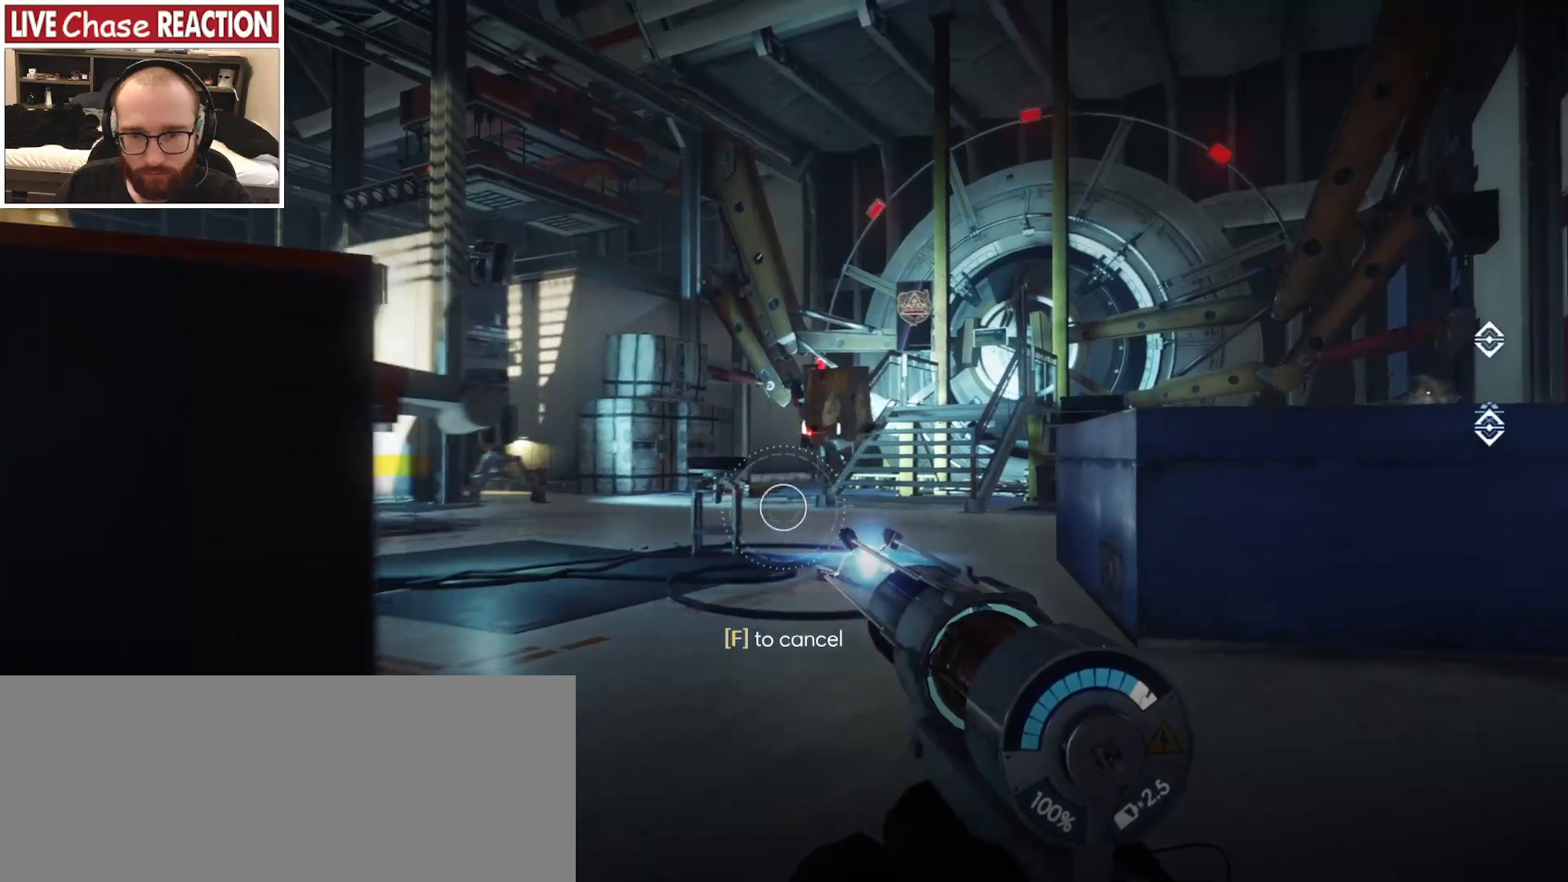
{"keys": ["w"], "mouse": ["left"], "events": []}
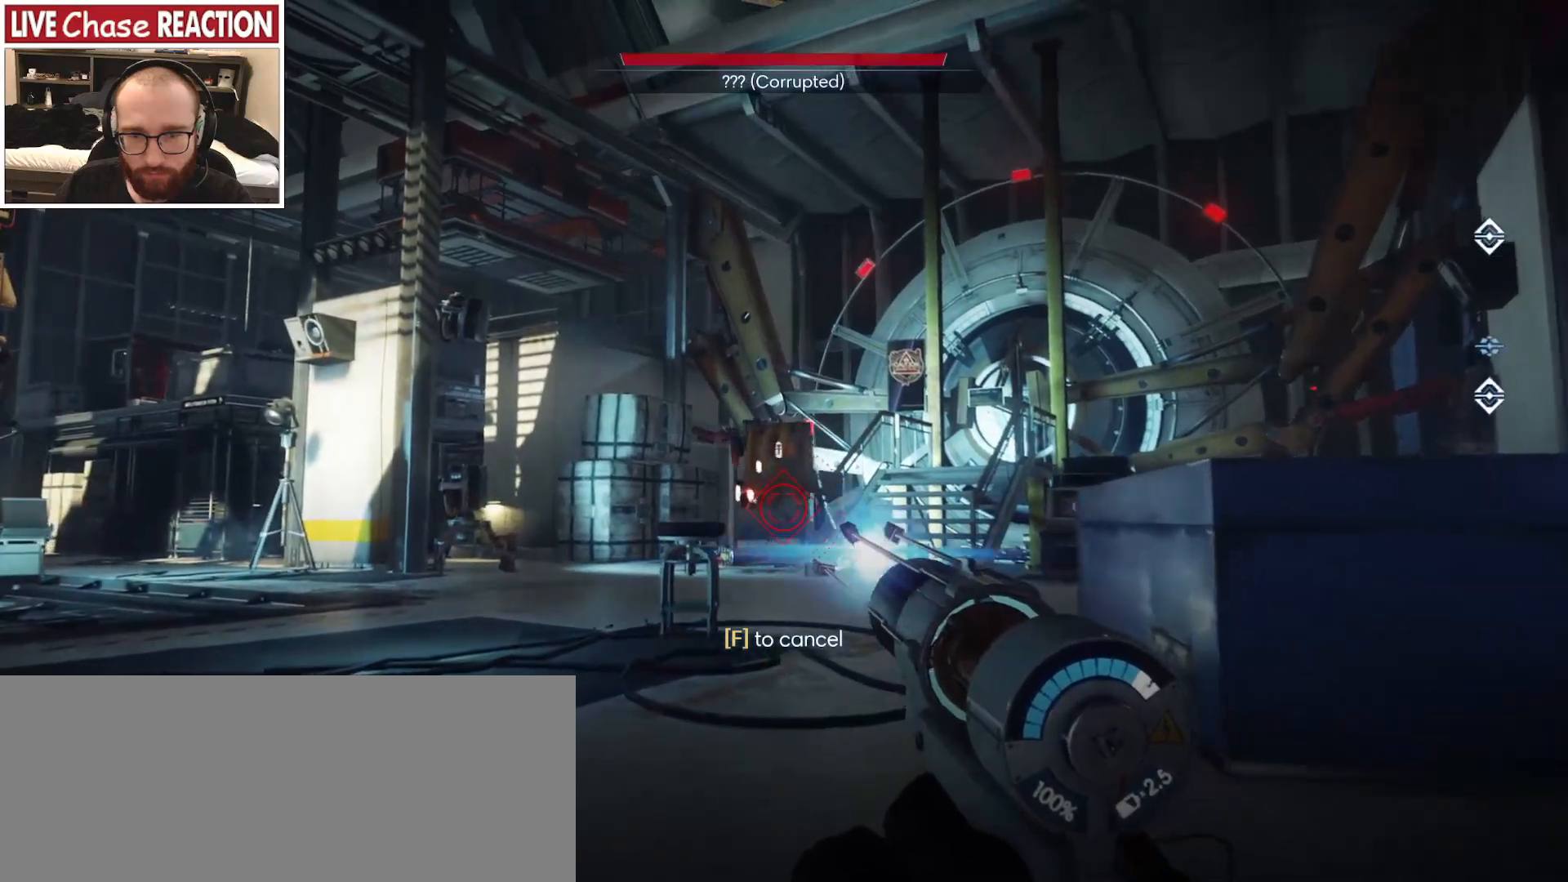
{"keys": ["w"], "mouse": [], "events": [[417, "mouse_left", "up"]]}
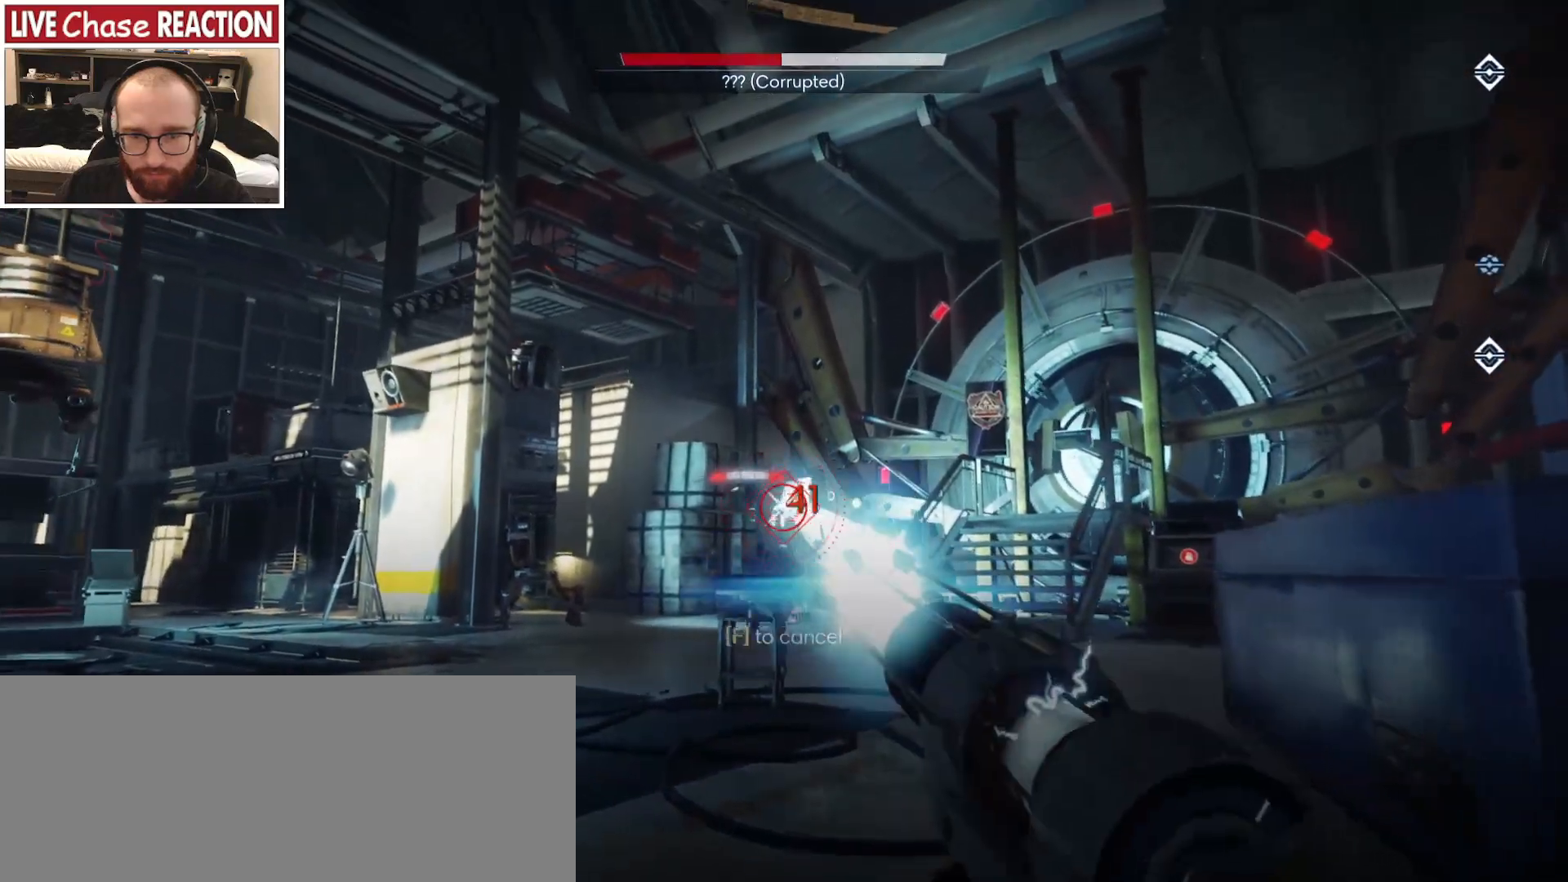
{"keys": ["shift", "w"], "mouse": [], "events": [[267, "shift", "down"]]}
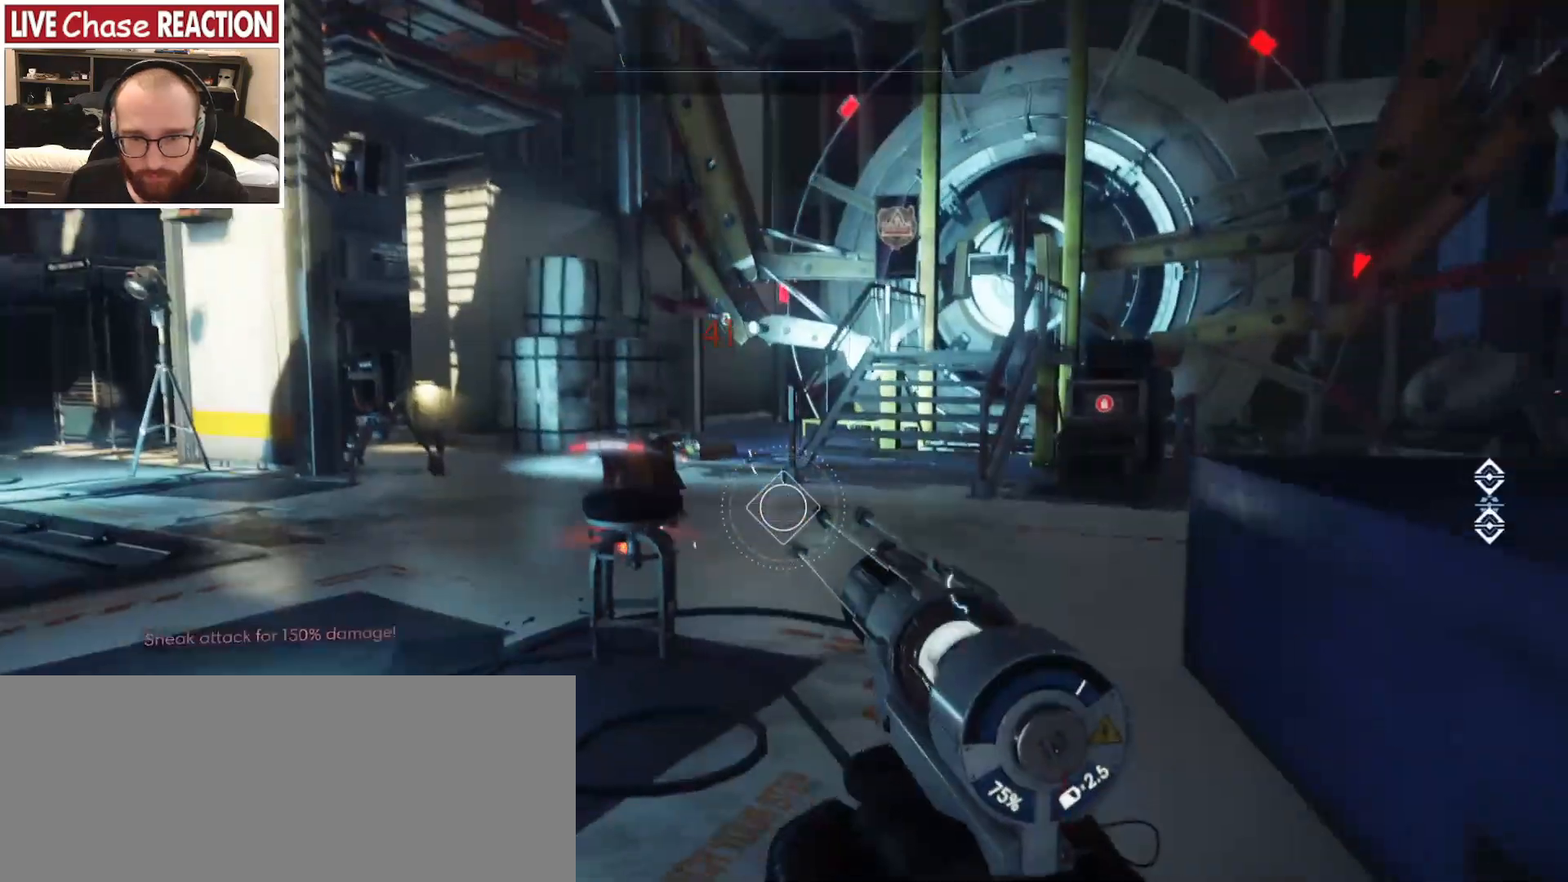
{"keys": ["shift", "w"], "mouse": [], "events": []}
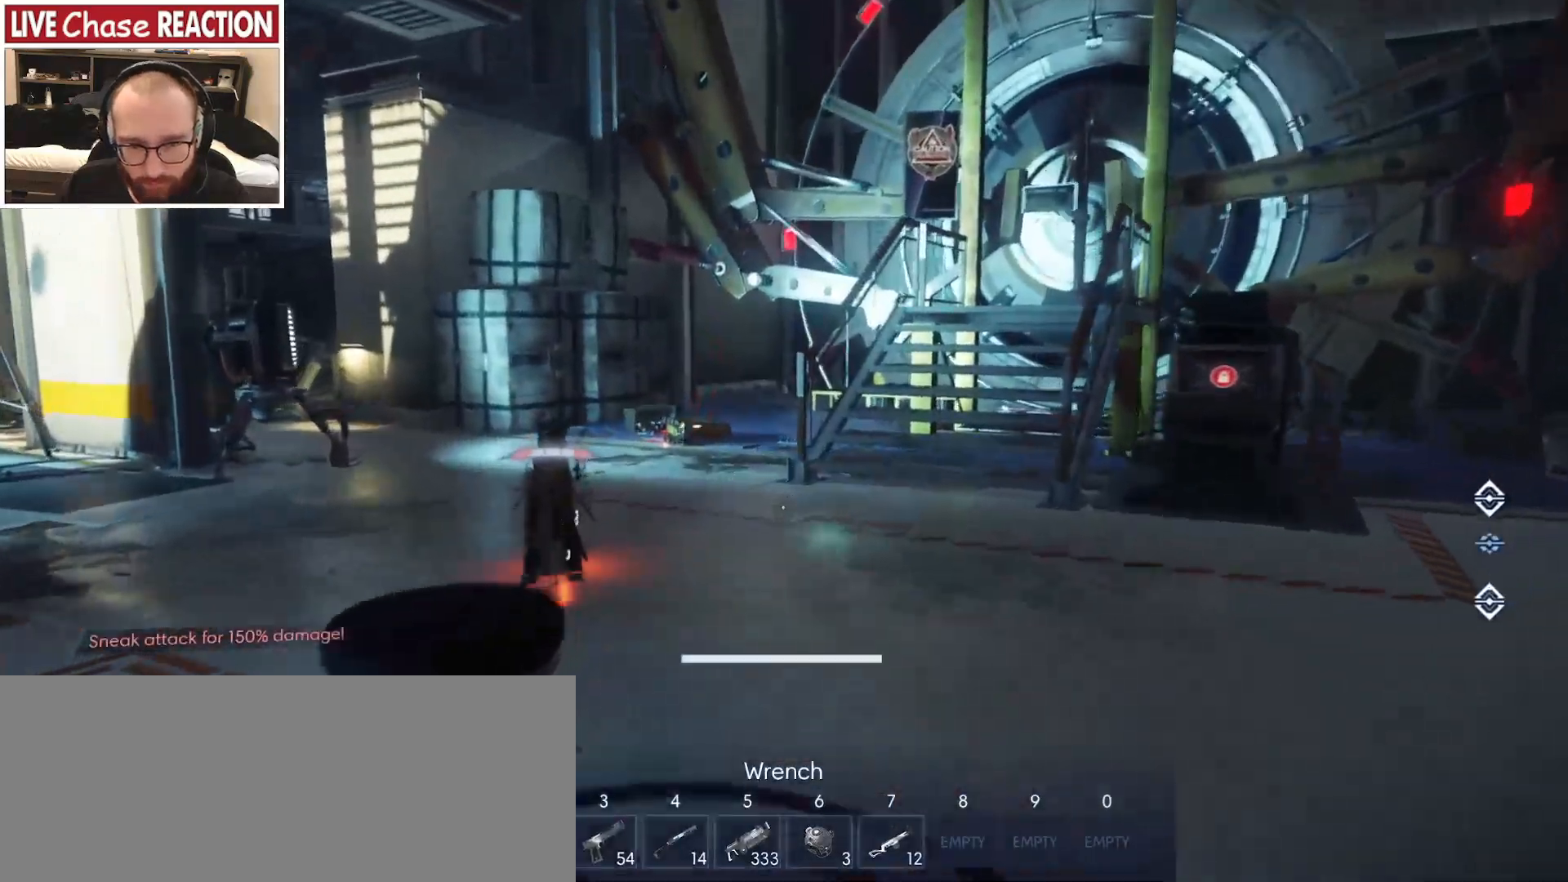
{"keys": ["w"], "mouse": ["left"], "events": [[17, "d", "down"], [233, "d", "up"], [233, "mouse_left", "down"], [483, "shift", "up"]]}
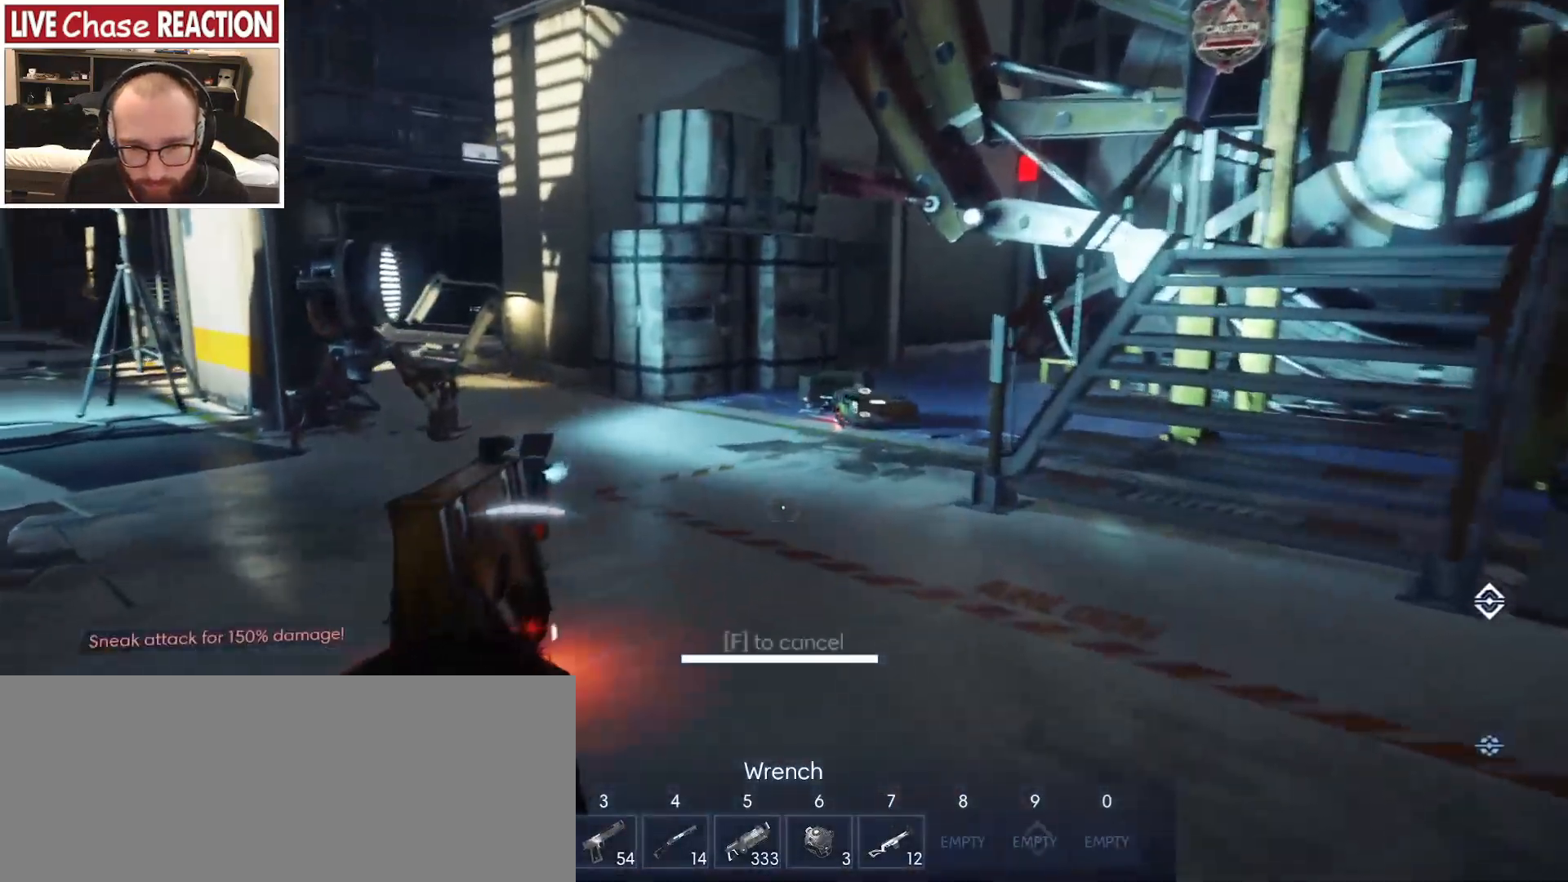
{"keys": ["s"], "mouse": [], "events": [[183, "mouse_left", "up"], [183, "w", "up"], [283, "s", "down"]]}
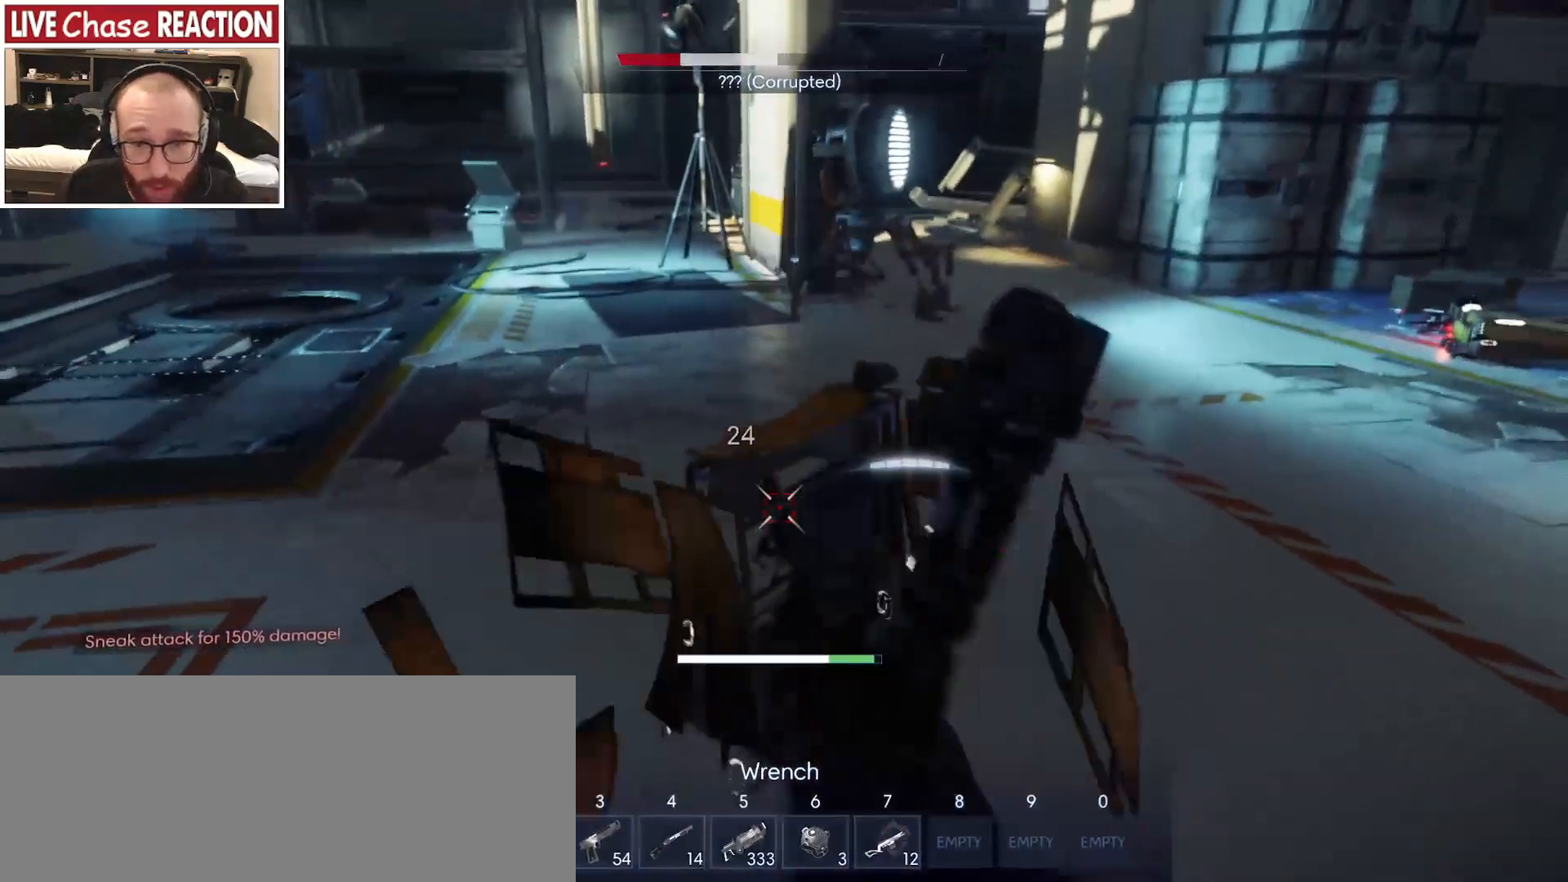
{"keys": ["a", "s"], "mouse": [], "events": [[33, "s", "up"], [133, "w", "down"], [267, "w", "up"], [300, "mouse_left", "down"], [350, "s", "down"], [417, "a", "down"], [417, "mouse_left", "up"]]}
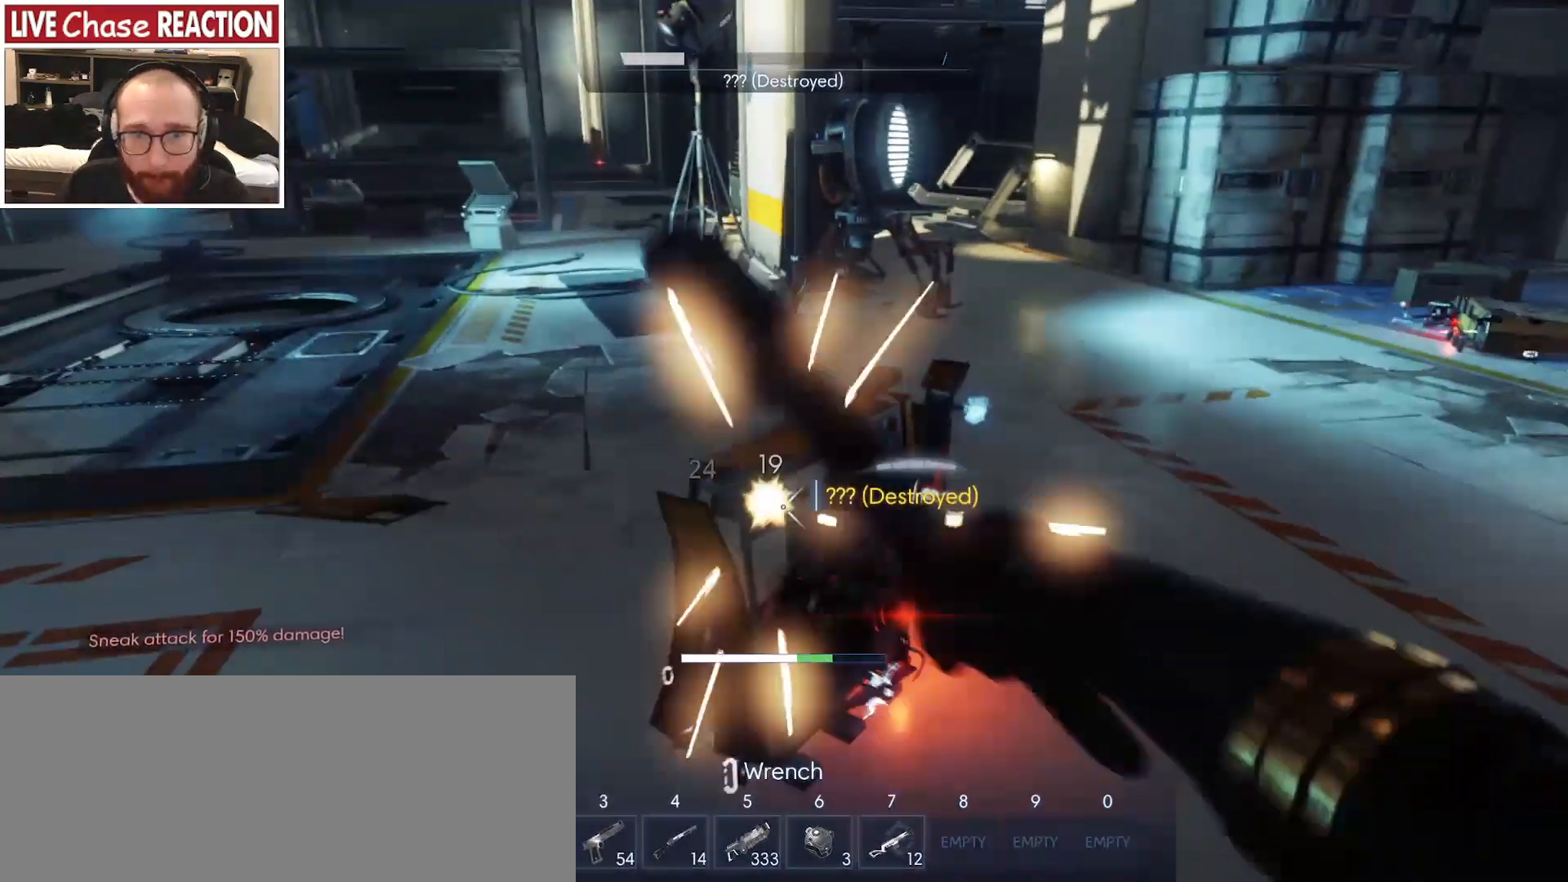
{"keys": ["a", "shift", "w"], "mouse": [], "events": [[117, "s", "up"], [233, "w", "down"], [333, "shift", "down"]]}
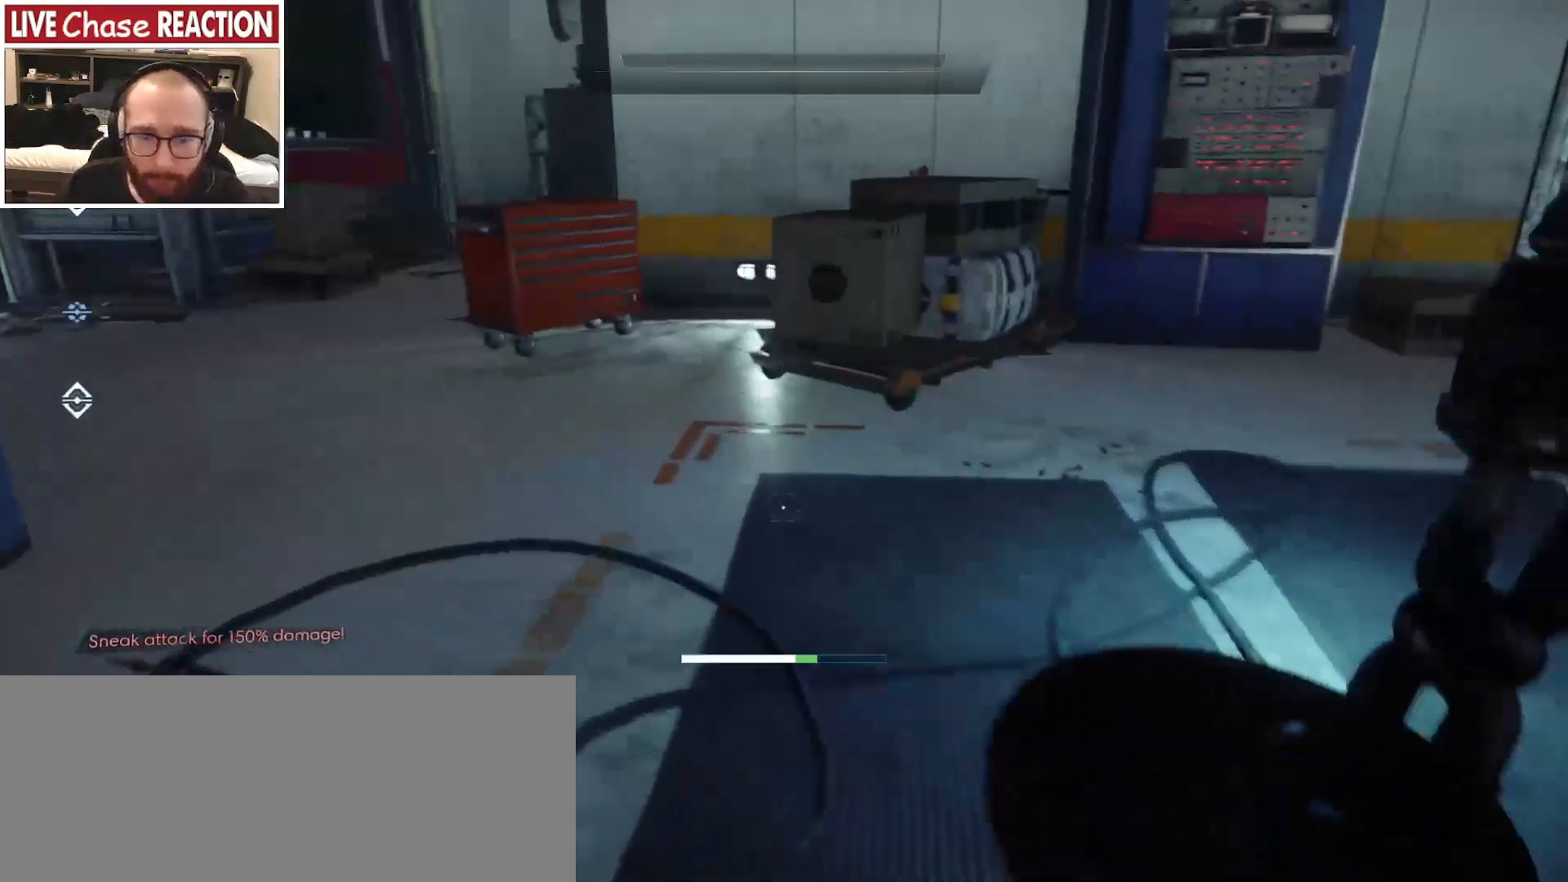
{"keys": ["shift", "w"], "mouse": [], "events": [[83, "a", "up"]]}
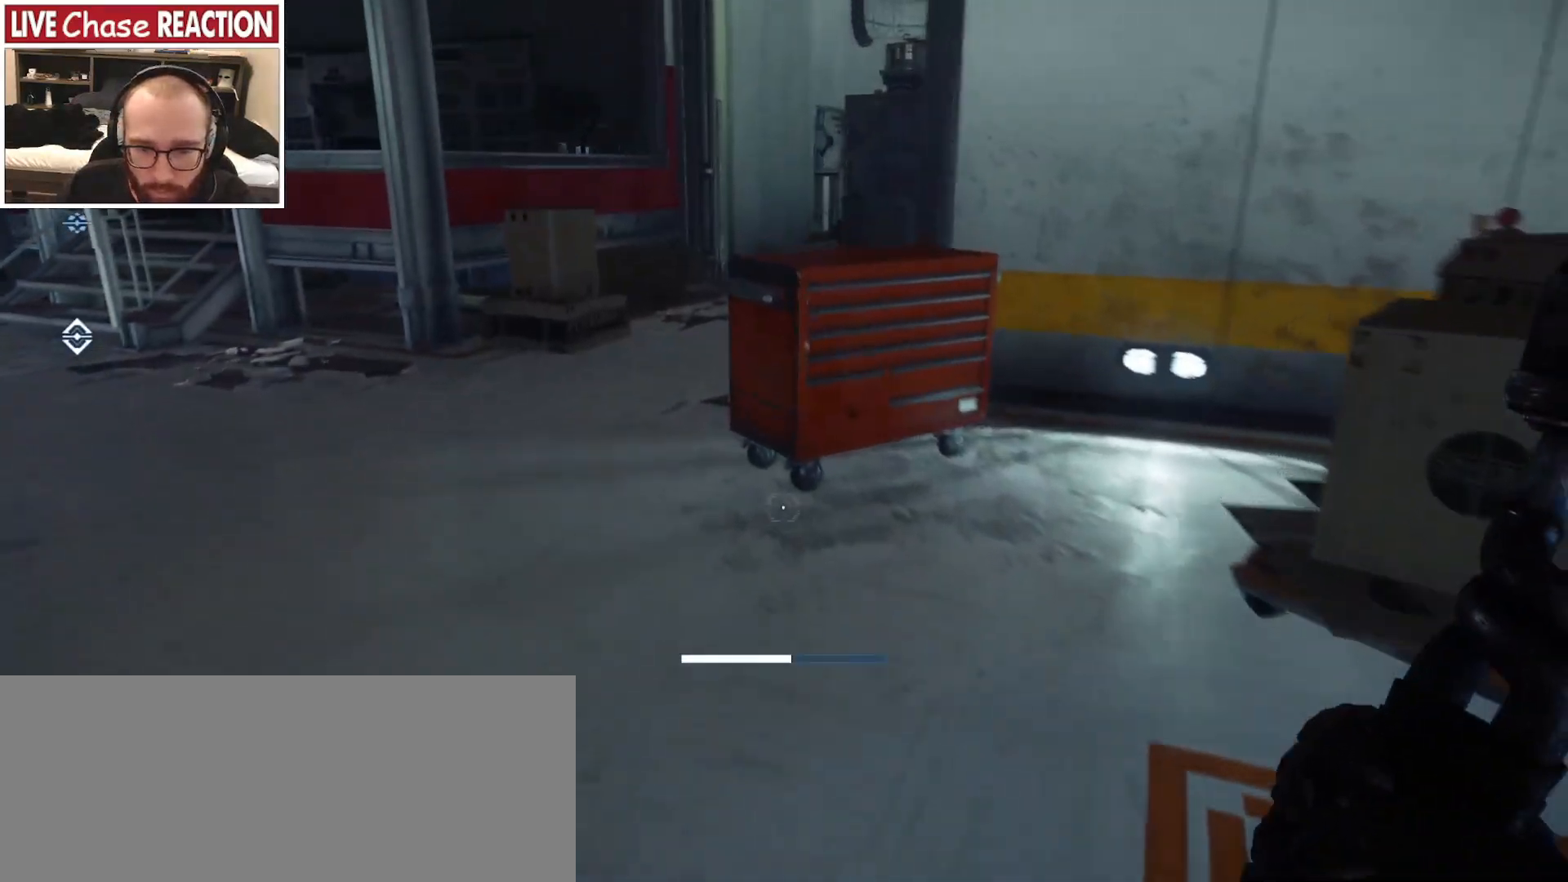
{"keys": ["shift", "w"], "mouse": [], "events": []}
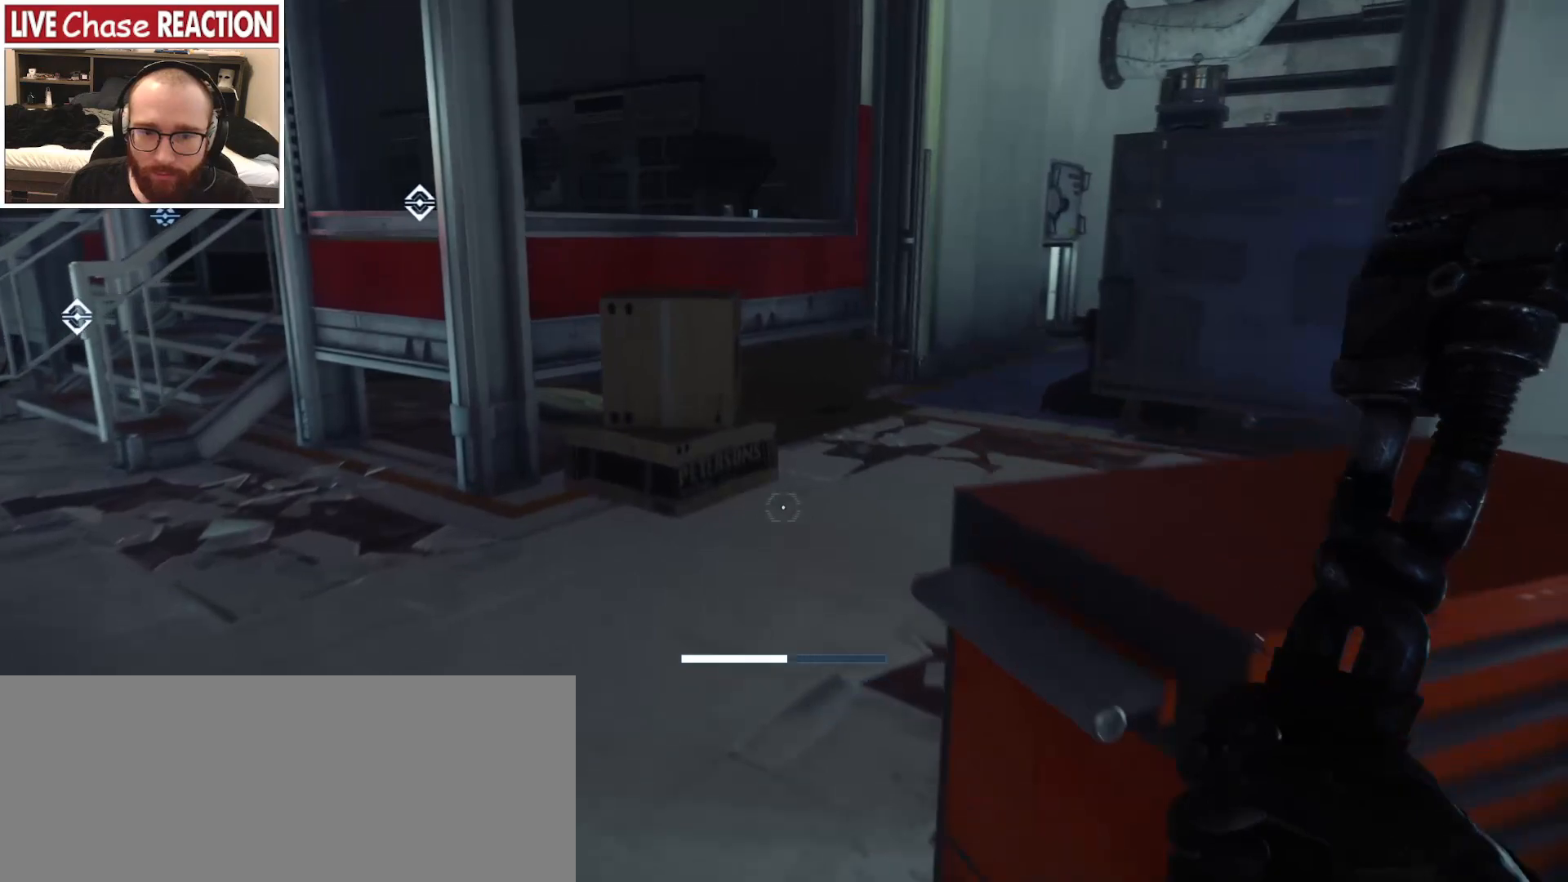
{"keys": ["w"], "mouse": [], "events": [[433, "shift", "up"]]}
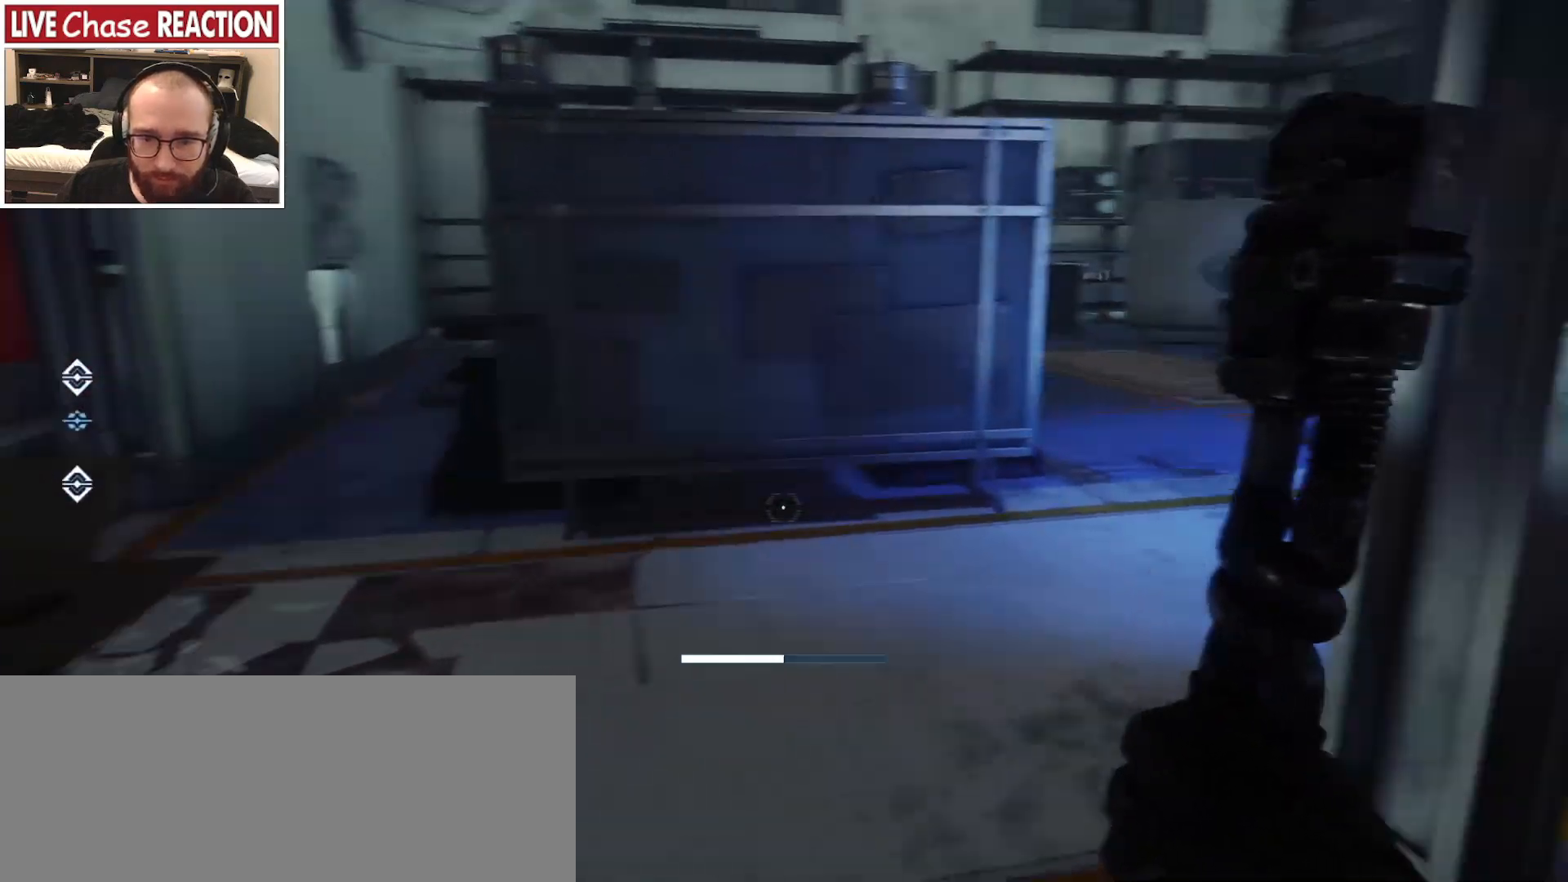
{"keys": ["a", "w"], "mouse": [], "events": [[33, "c", "down"], [117, "c", "up"], [283, "a", "down"]]}
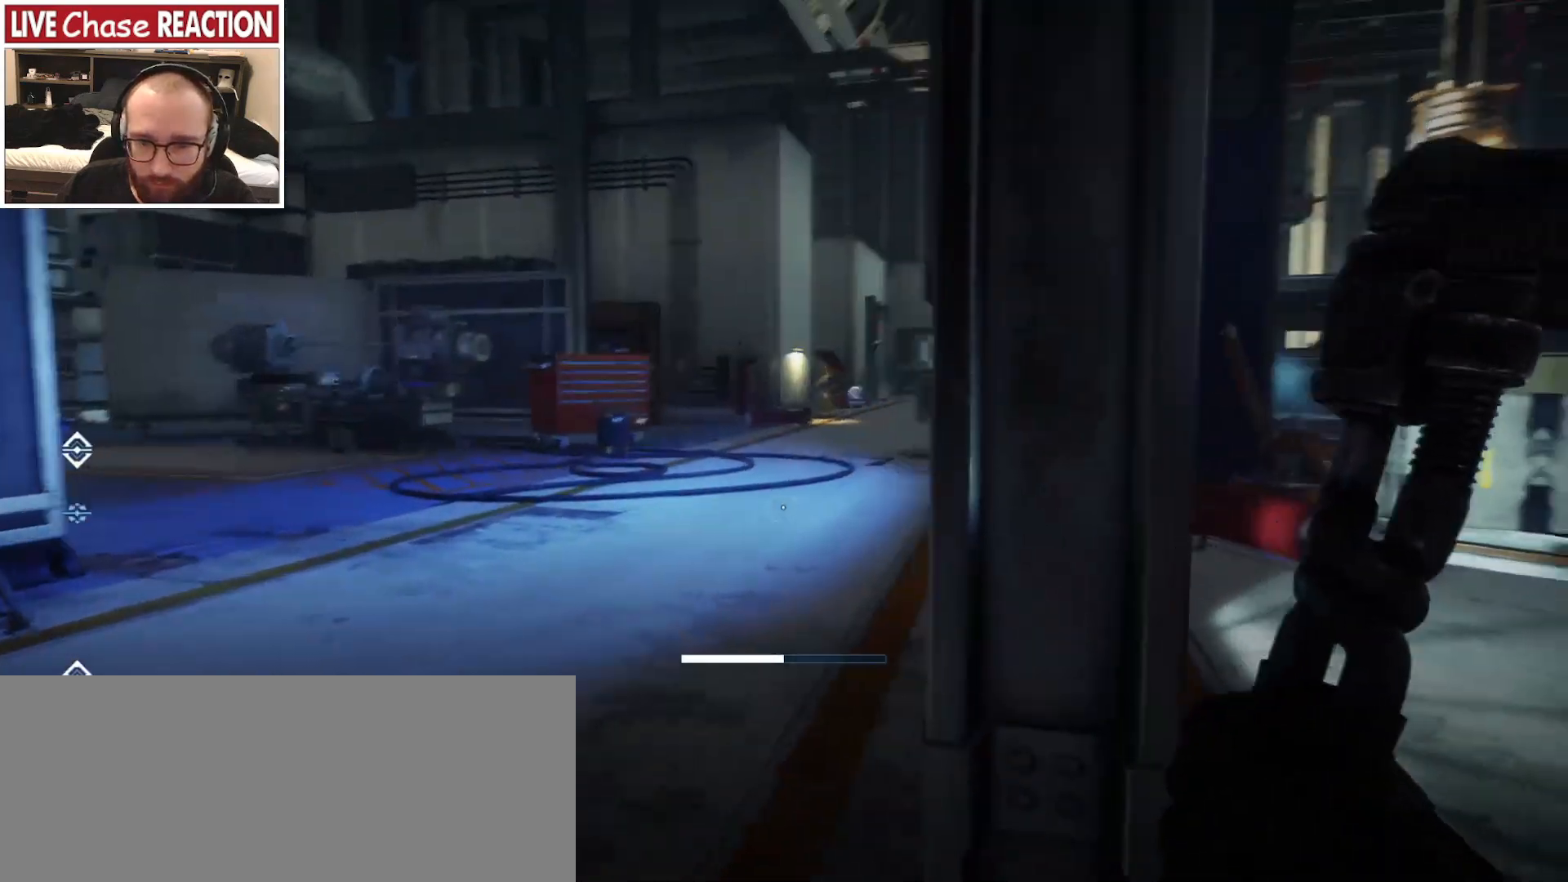
{"keys": ["a", "w"], "mouse": [], "events": []}
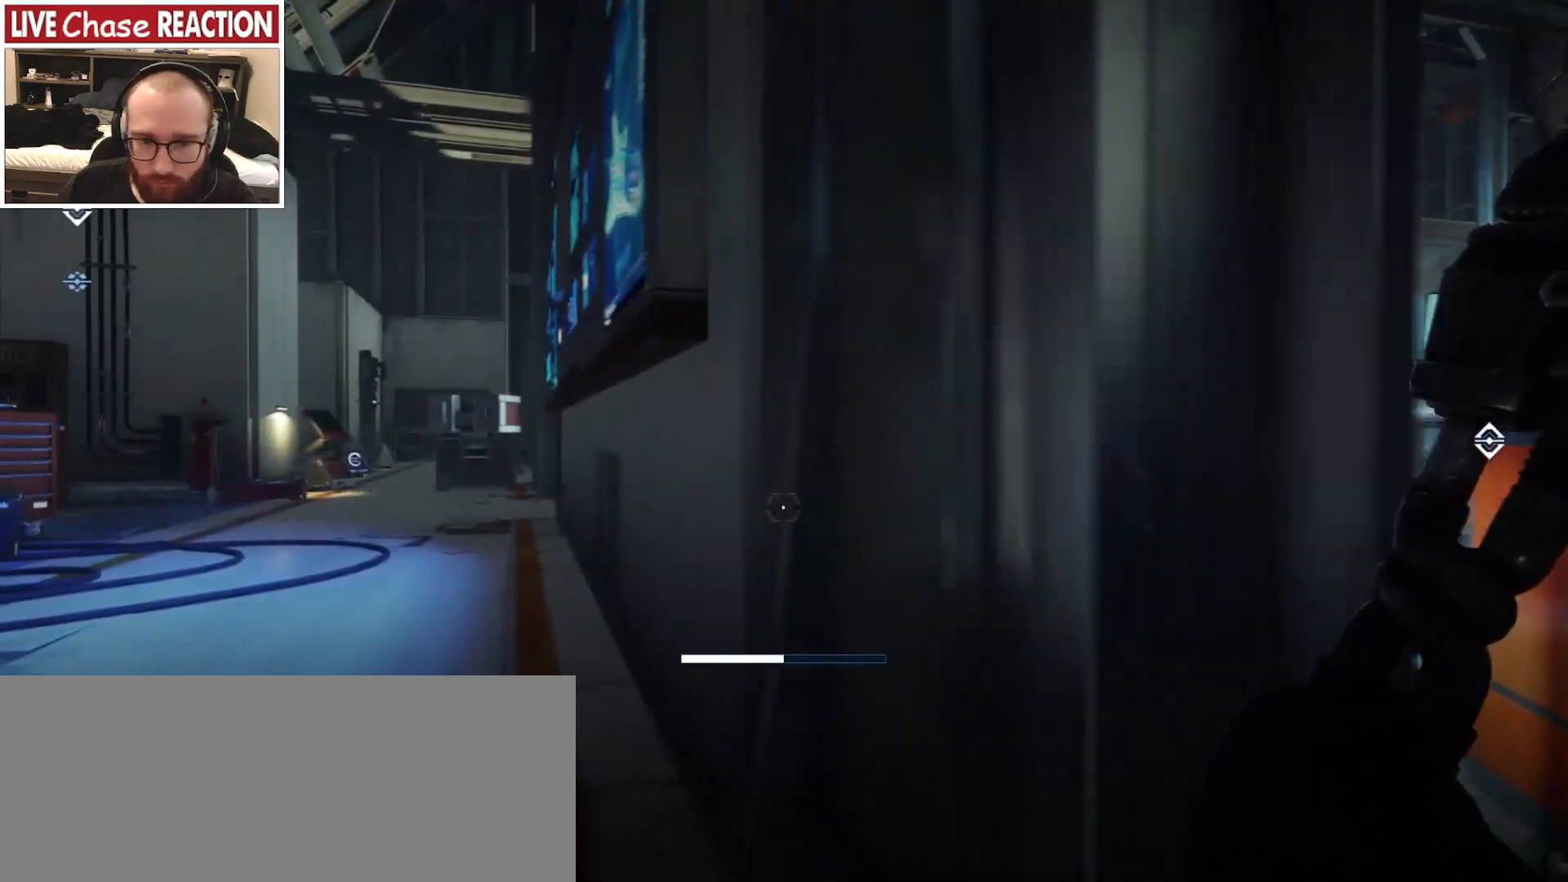
{"keys": ["a", "w"], "mouse": [], "events": []}
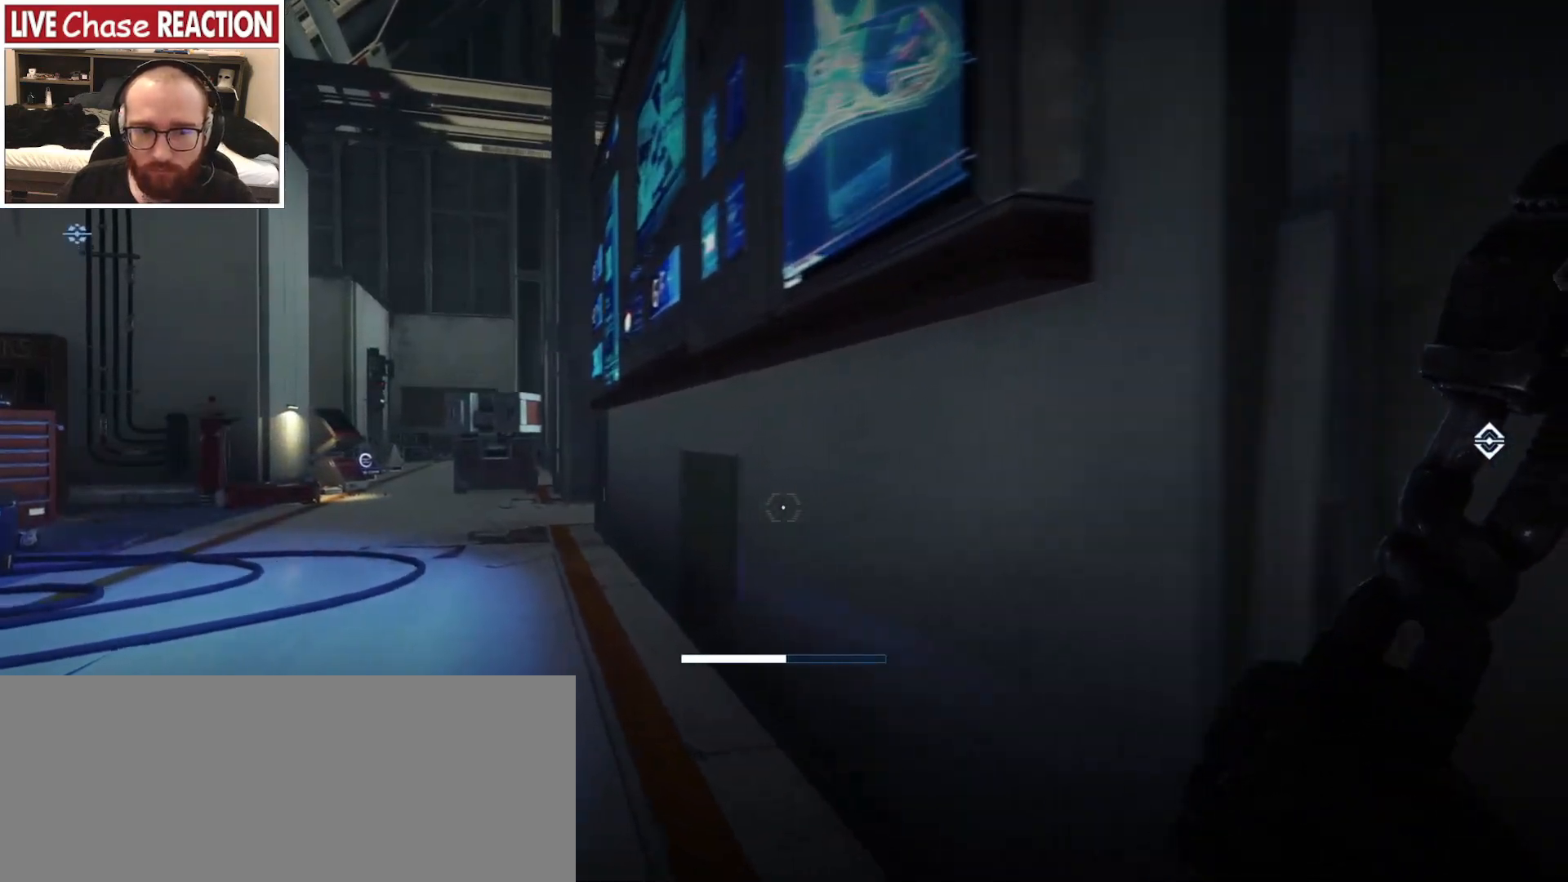
{"keys": ["a", "w"], "mouse": [], "events": []}
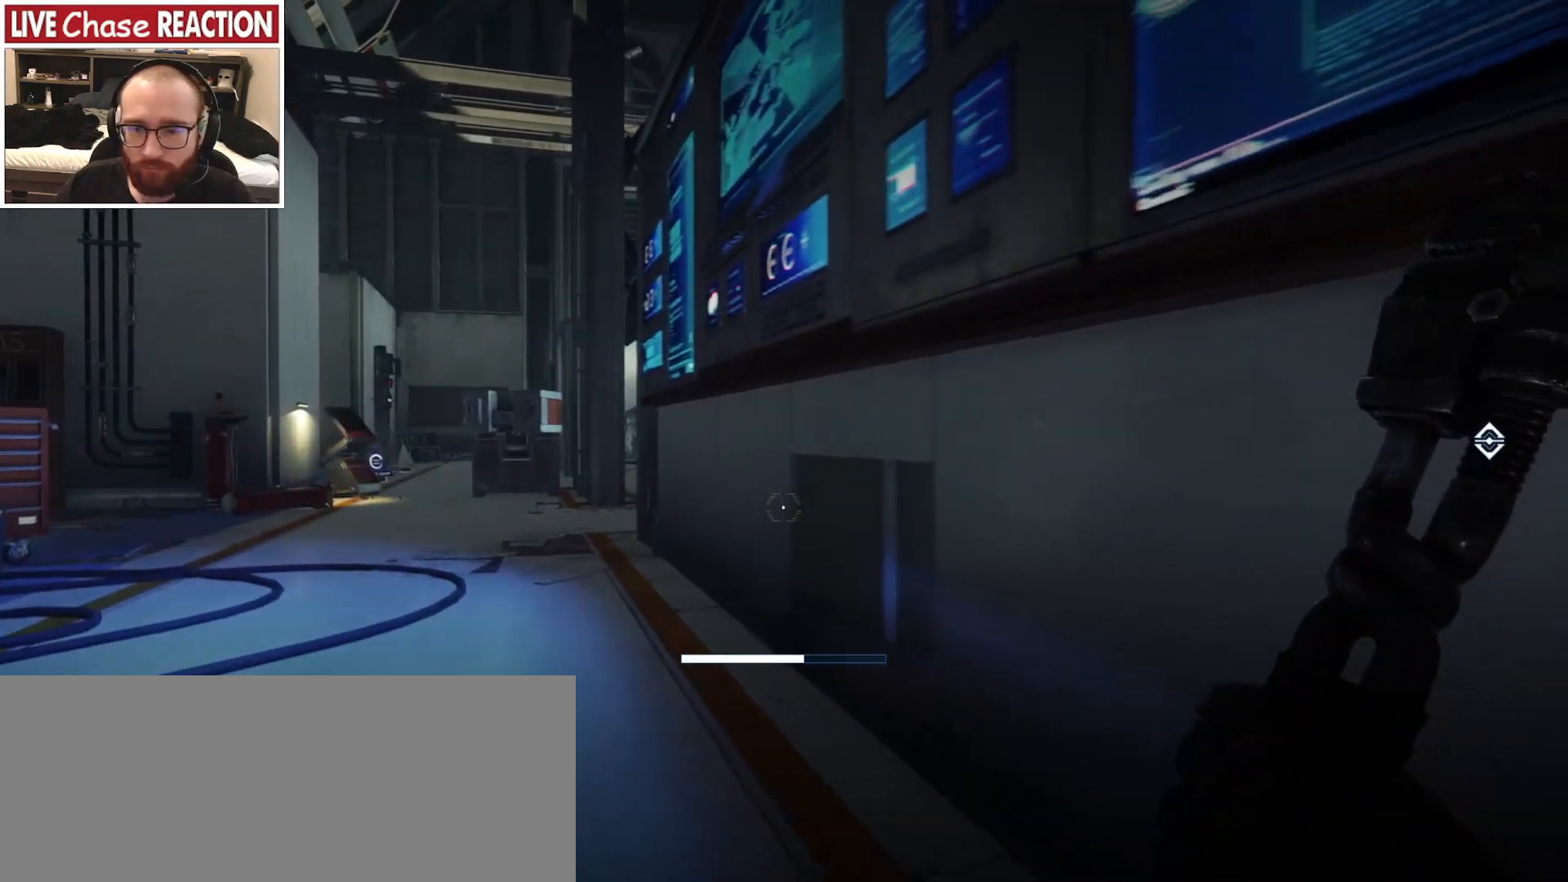
{"keys": ["w"], "mouse": [], "events": [[267, "a", "up"]]}
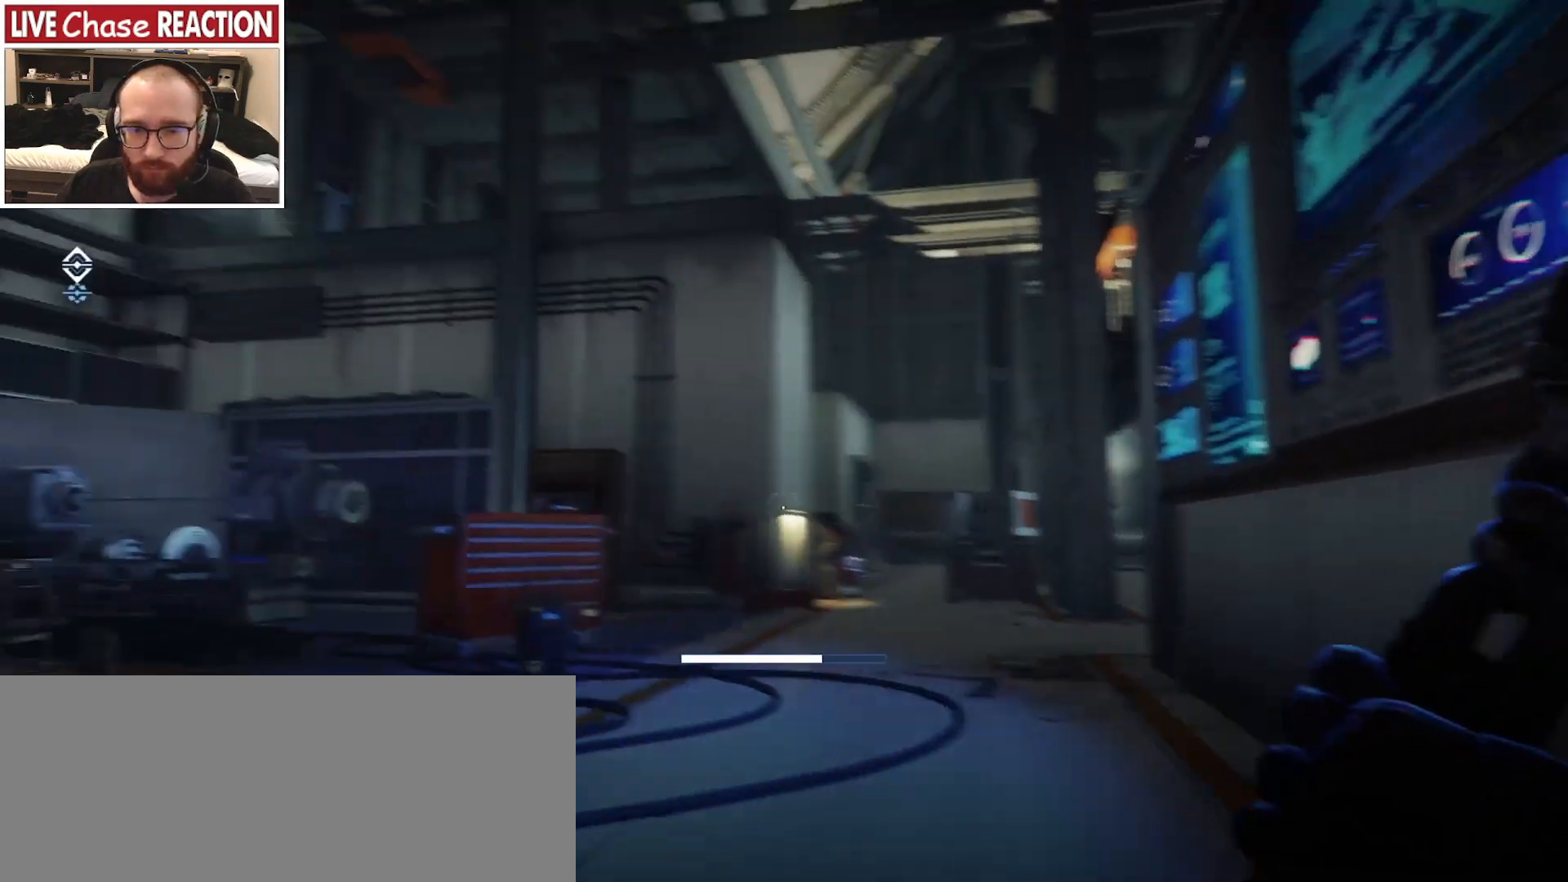
{"keys": ["d", "s"], "mouse": [], "events": [[33, "d", "down"], [367, "w", "up"], [500, "s", "down"]]}
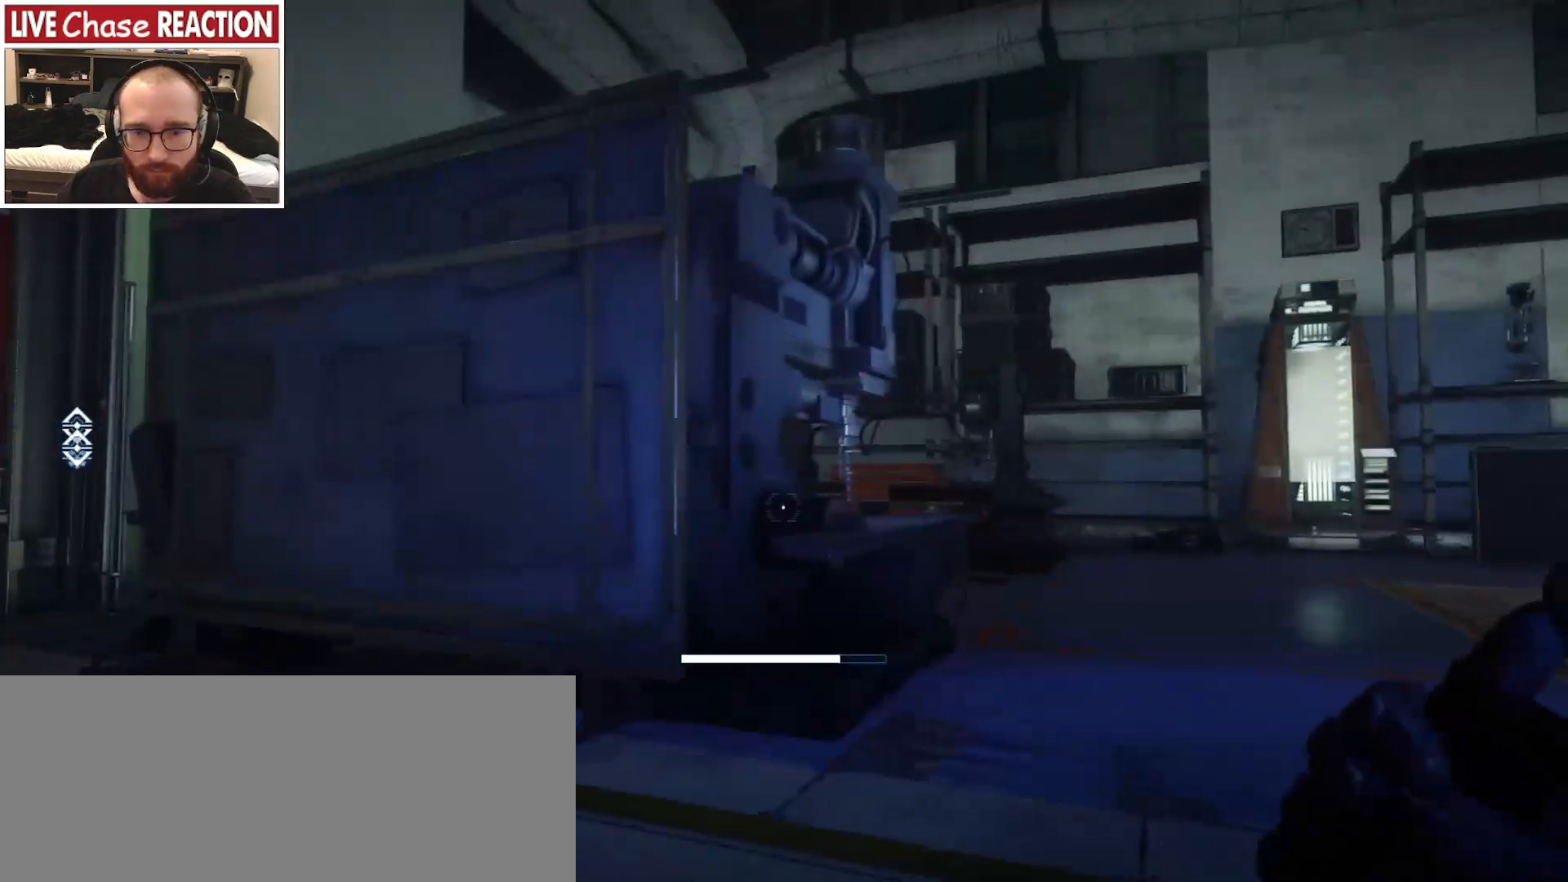
{"keys": ["d", "w"], "mouse": [], "events": [[300, "s", "up"], [400, "w", "down"]]}
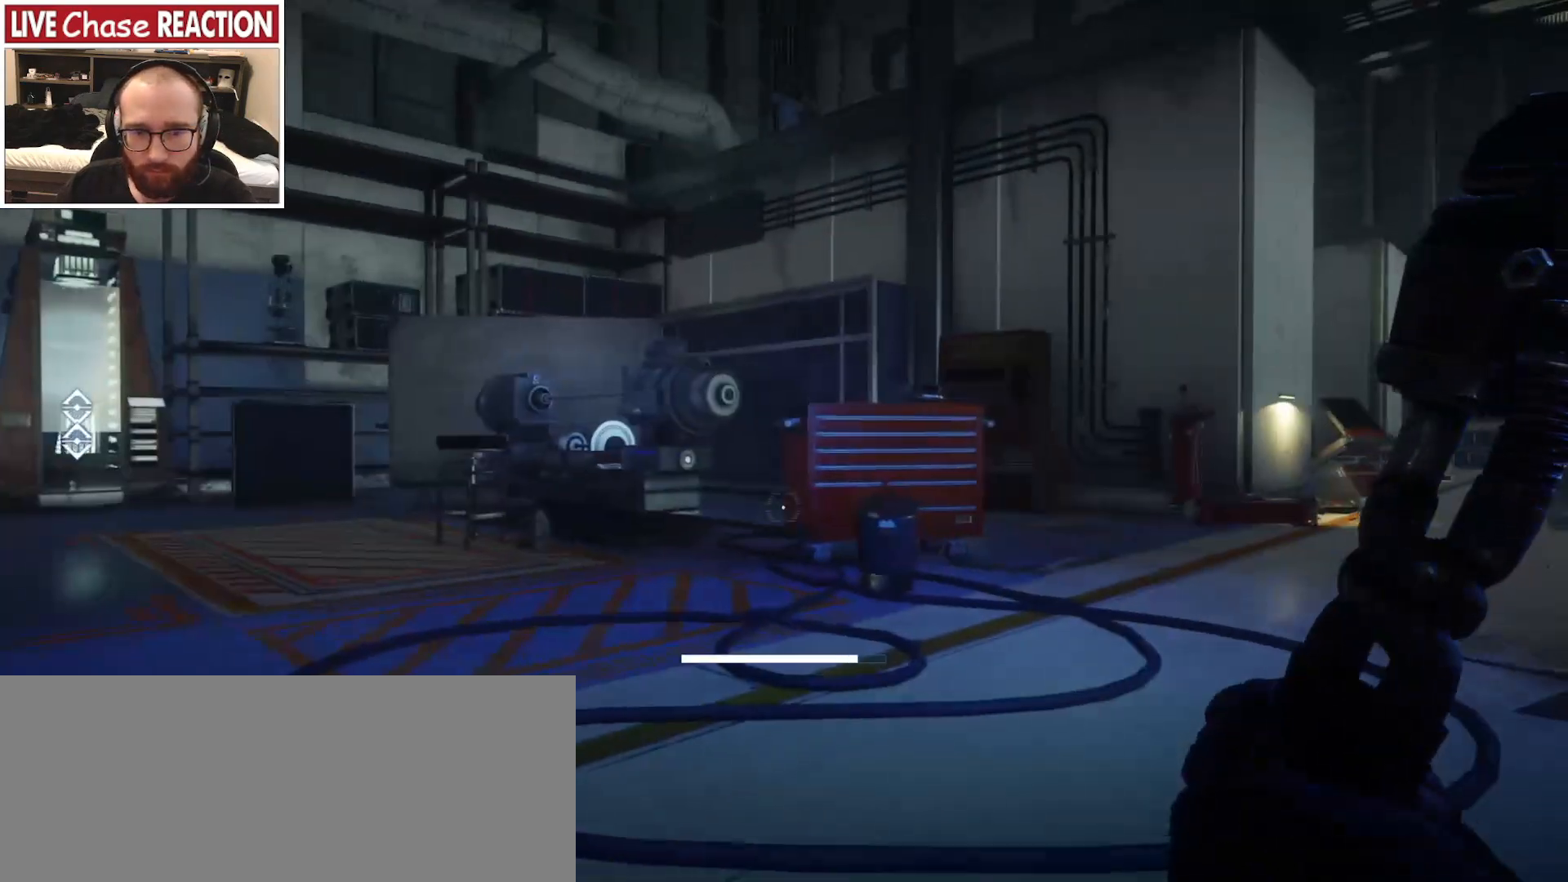
{"keys": ["w"], "mouse": [], "events": [[117, "d", "up"]]}
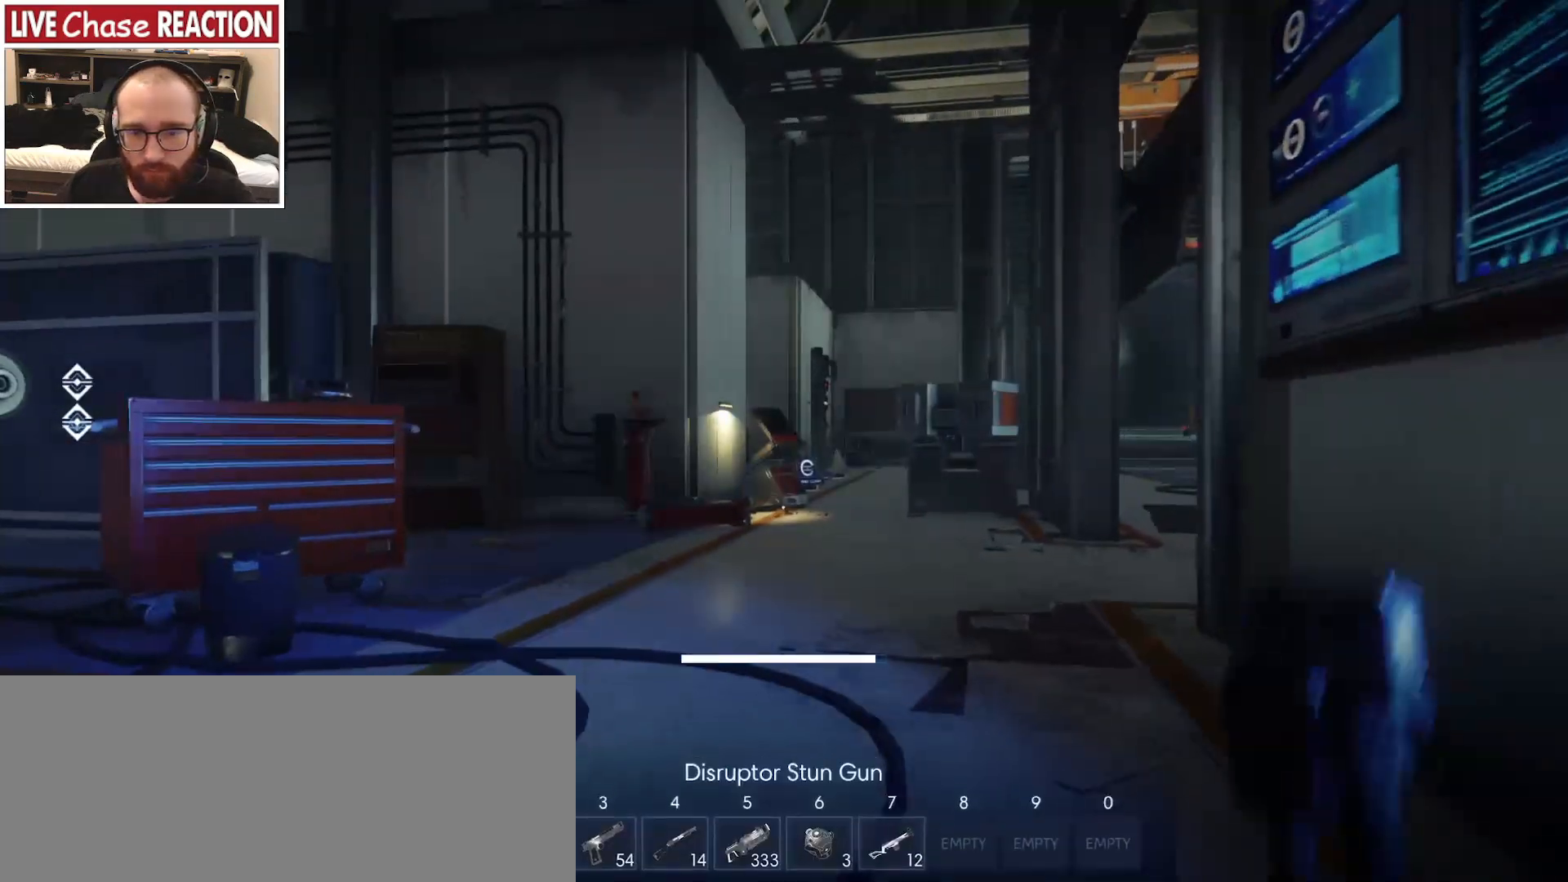
{"keys": ["w"], "mouse": [], "events": []}
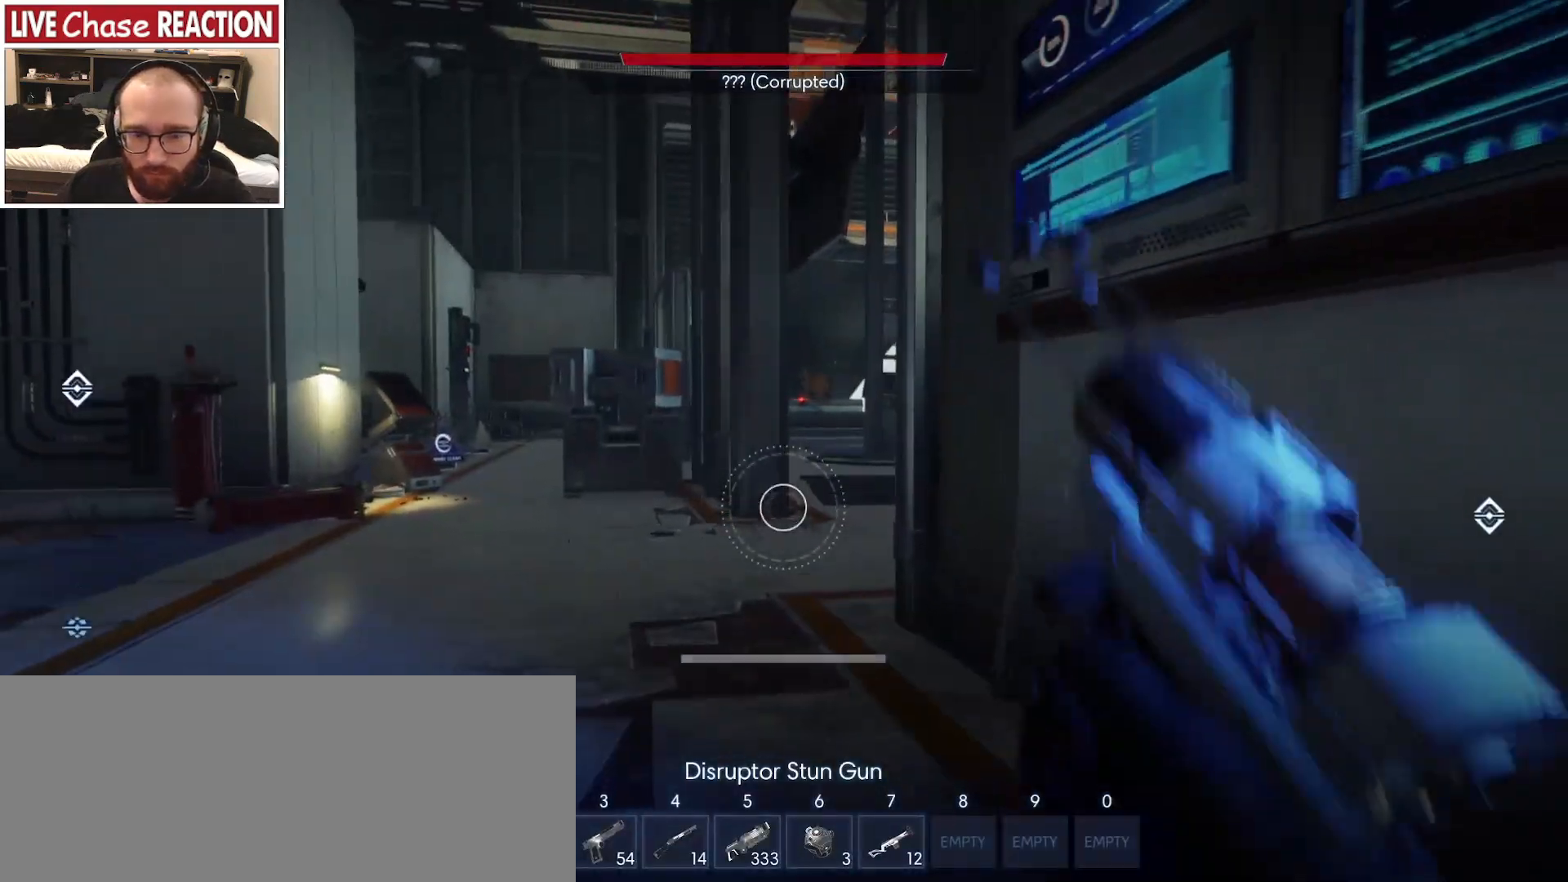
{"keys": ["w"], "mouse": [], "events": []}
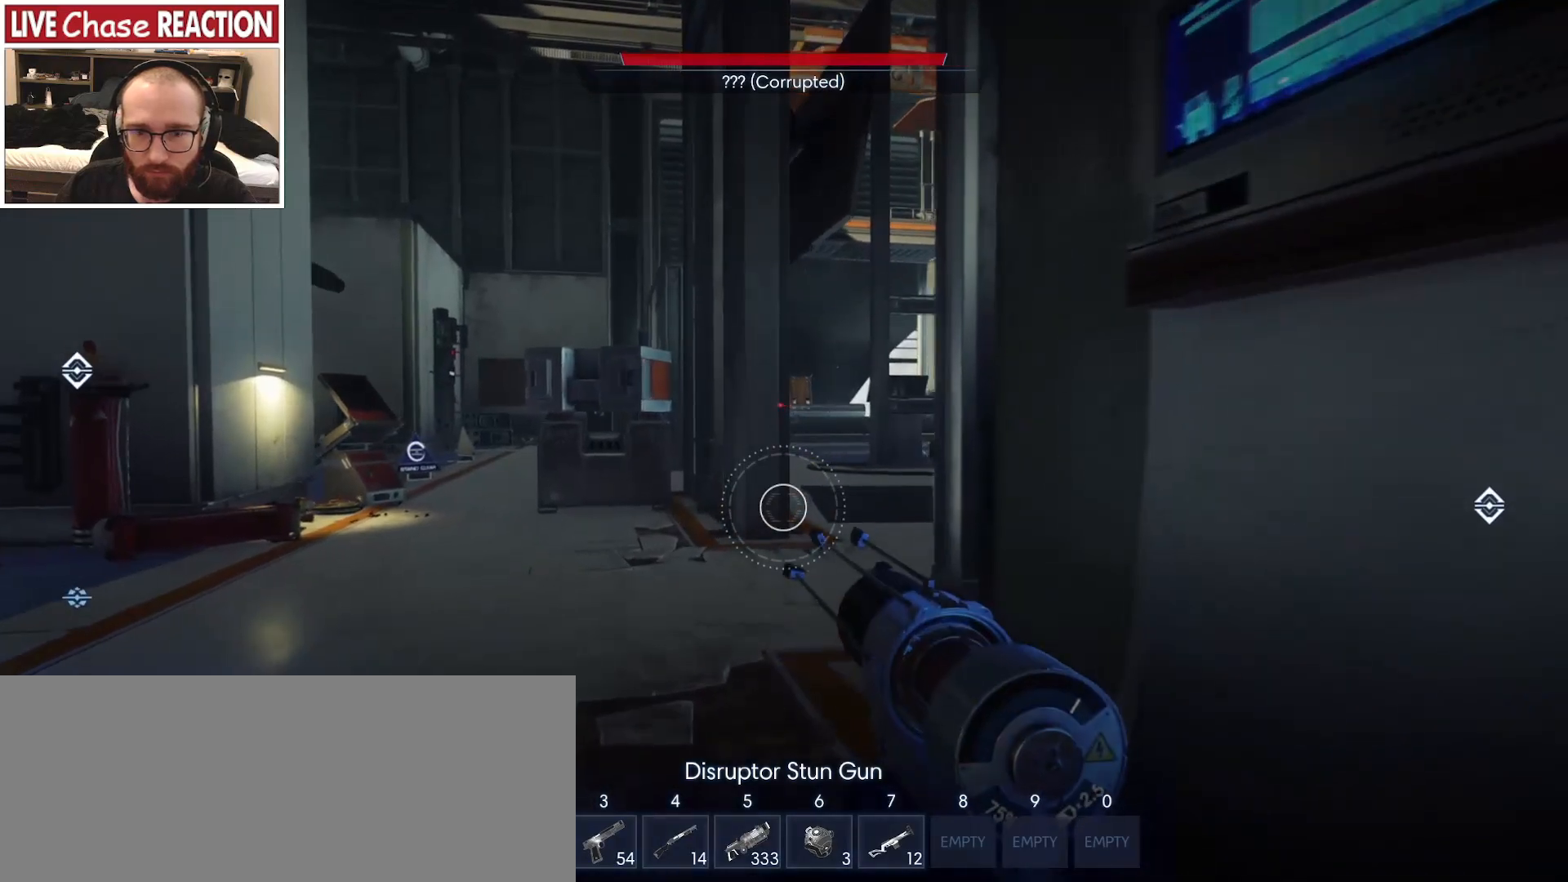
{"keys": ["w"], "mouse": [], "events": []}
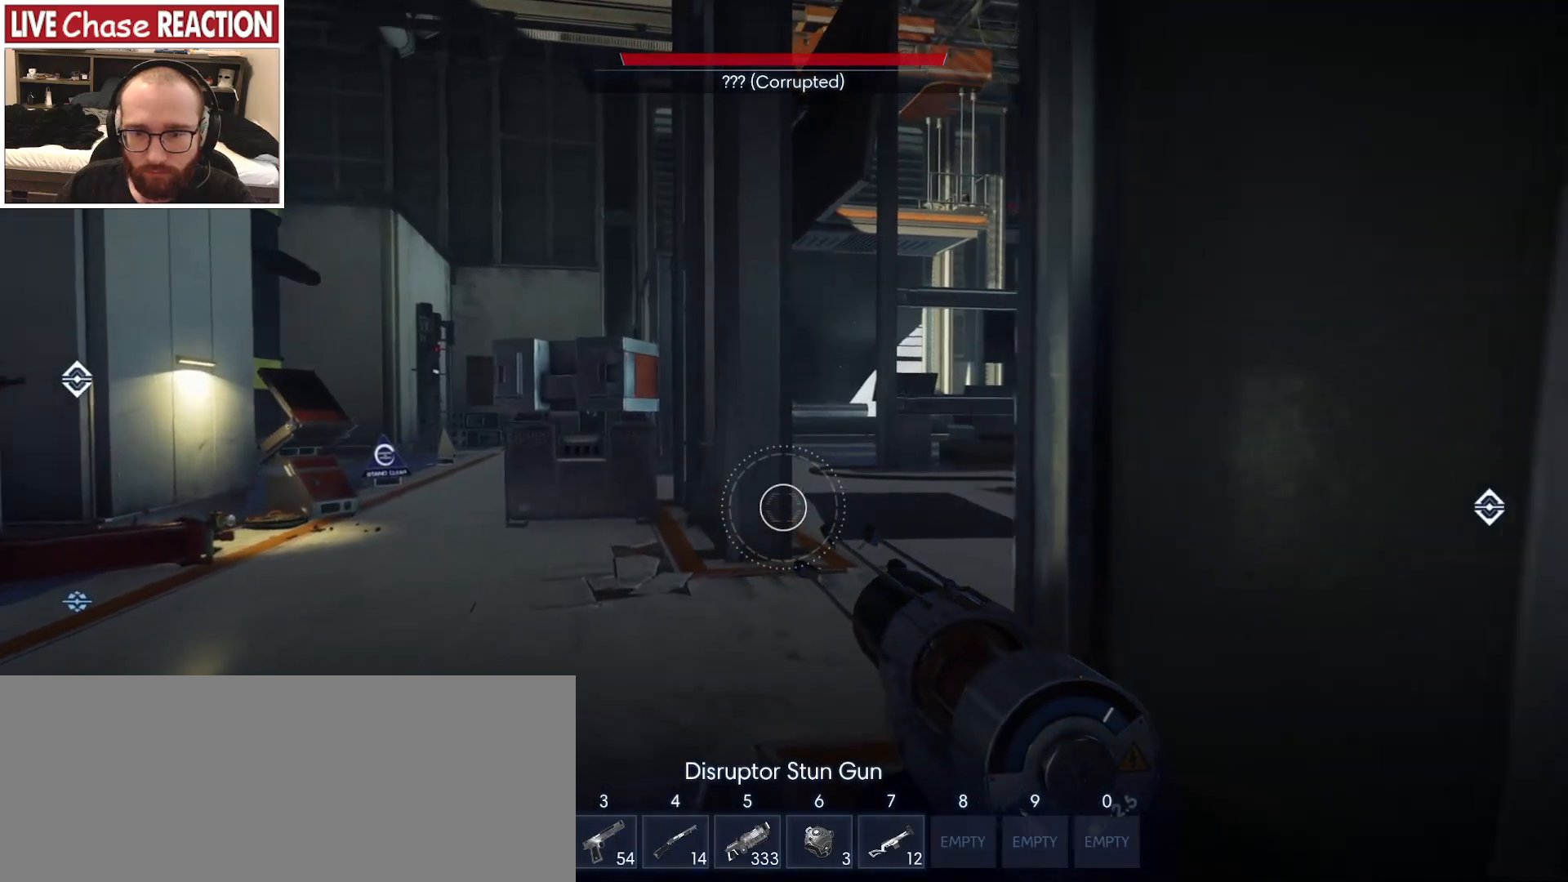
{"keys": ["w"], "mouse": [], "events": []}
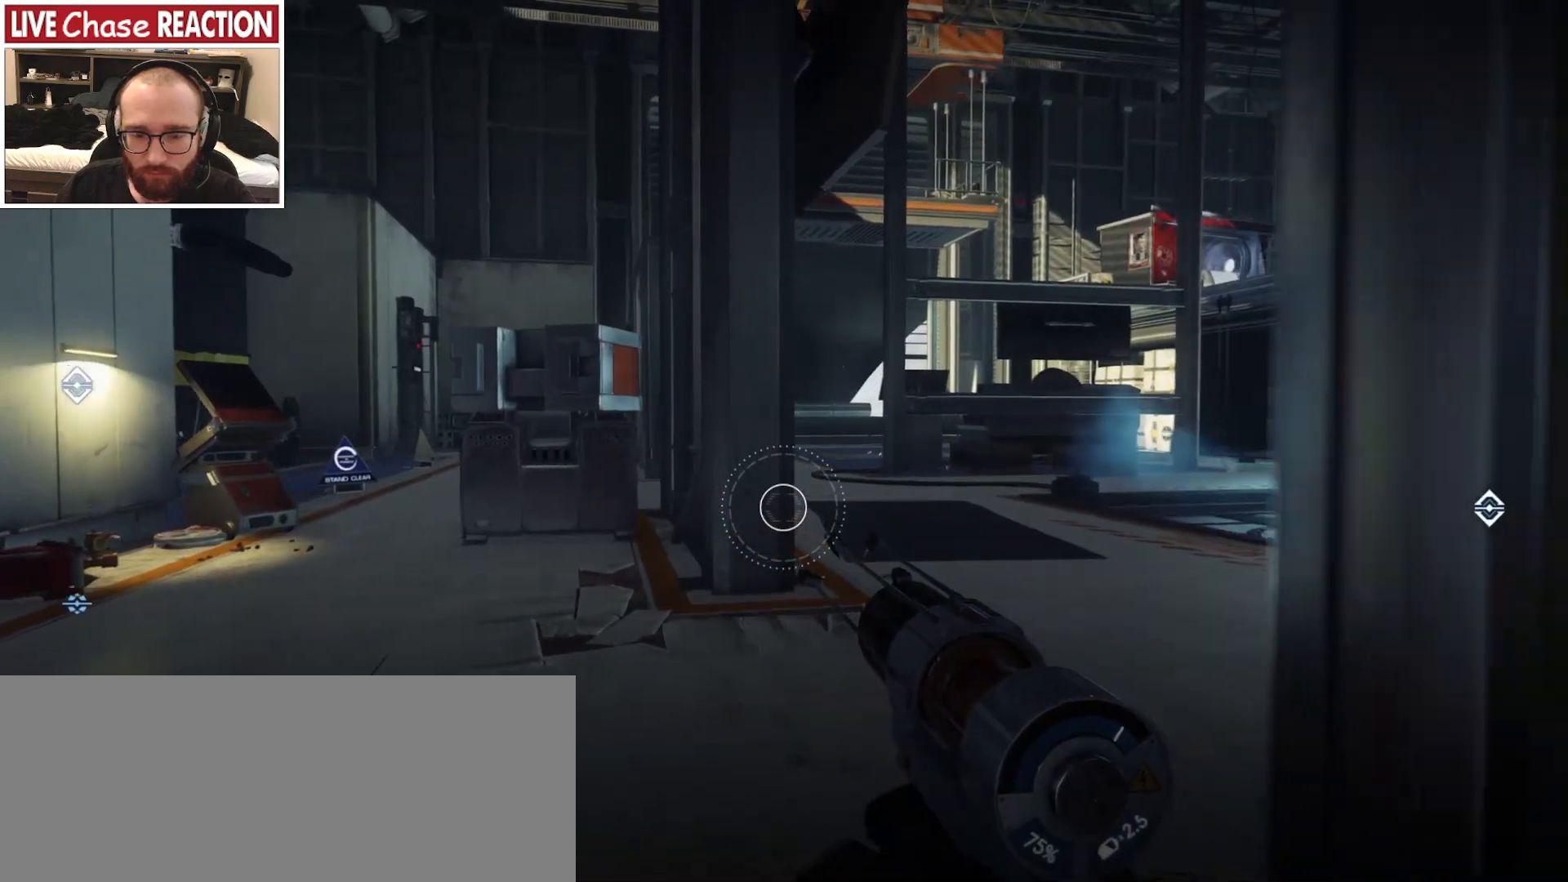
{"keys": ["w"], "mouse": [], "events": []}
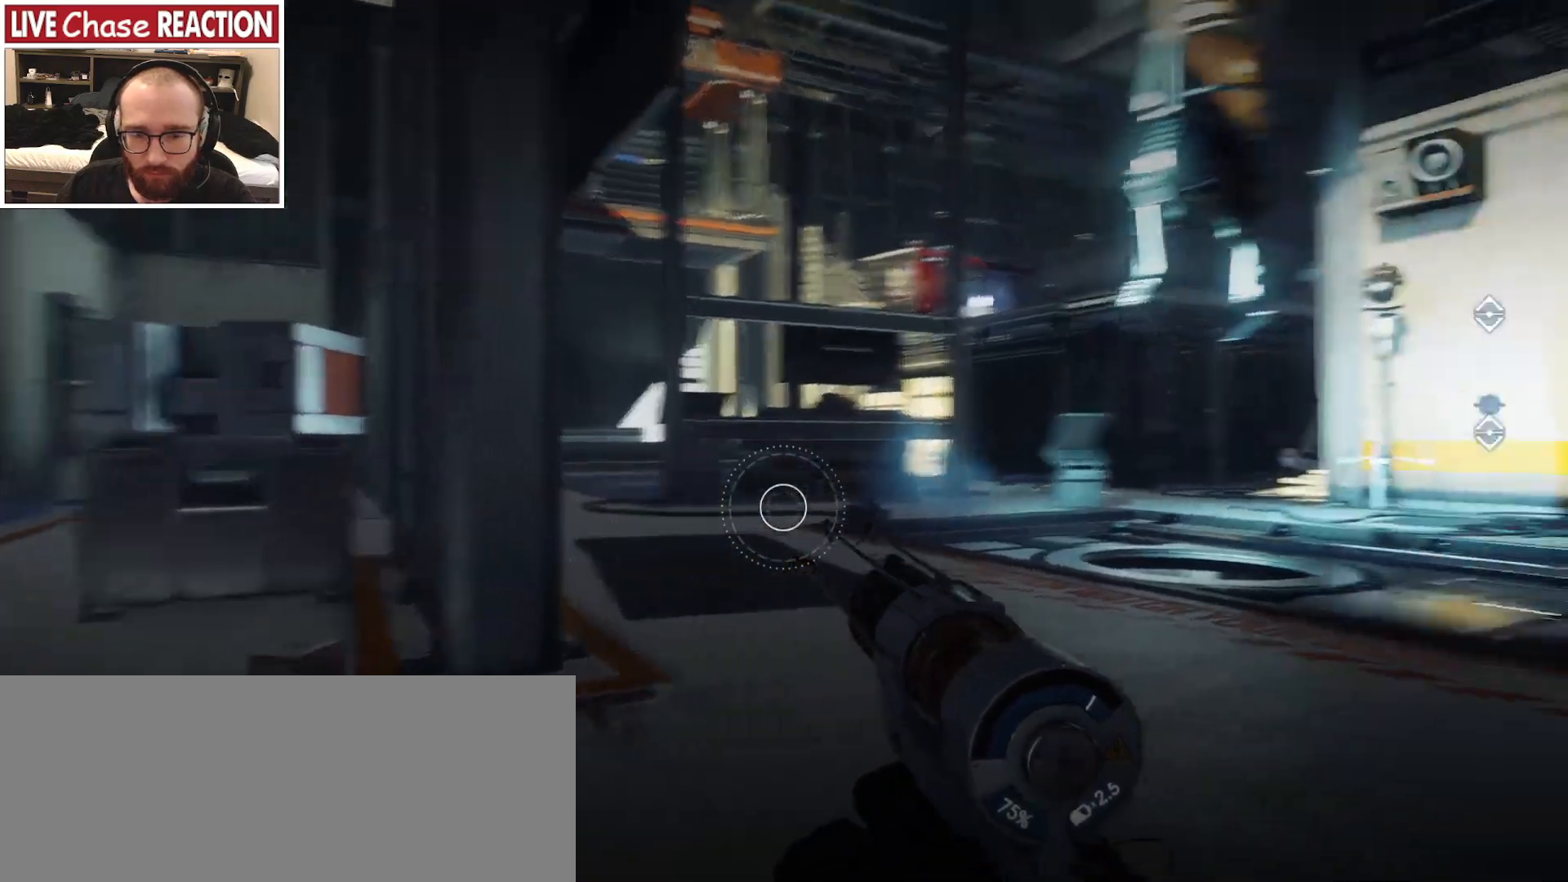
{"keys": ["a"], "mouse": [], "events": [[100, "a", "down"], [383, "w", "up"]]}
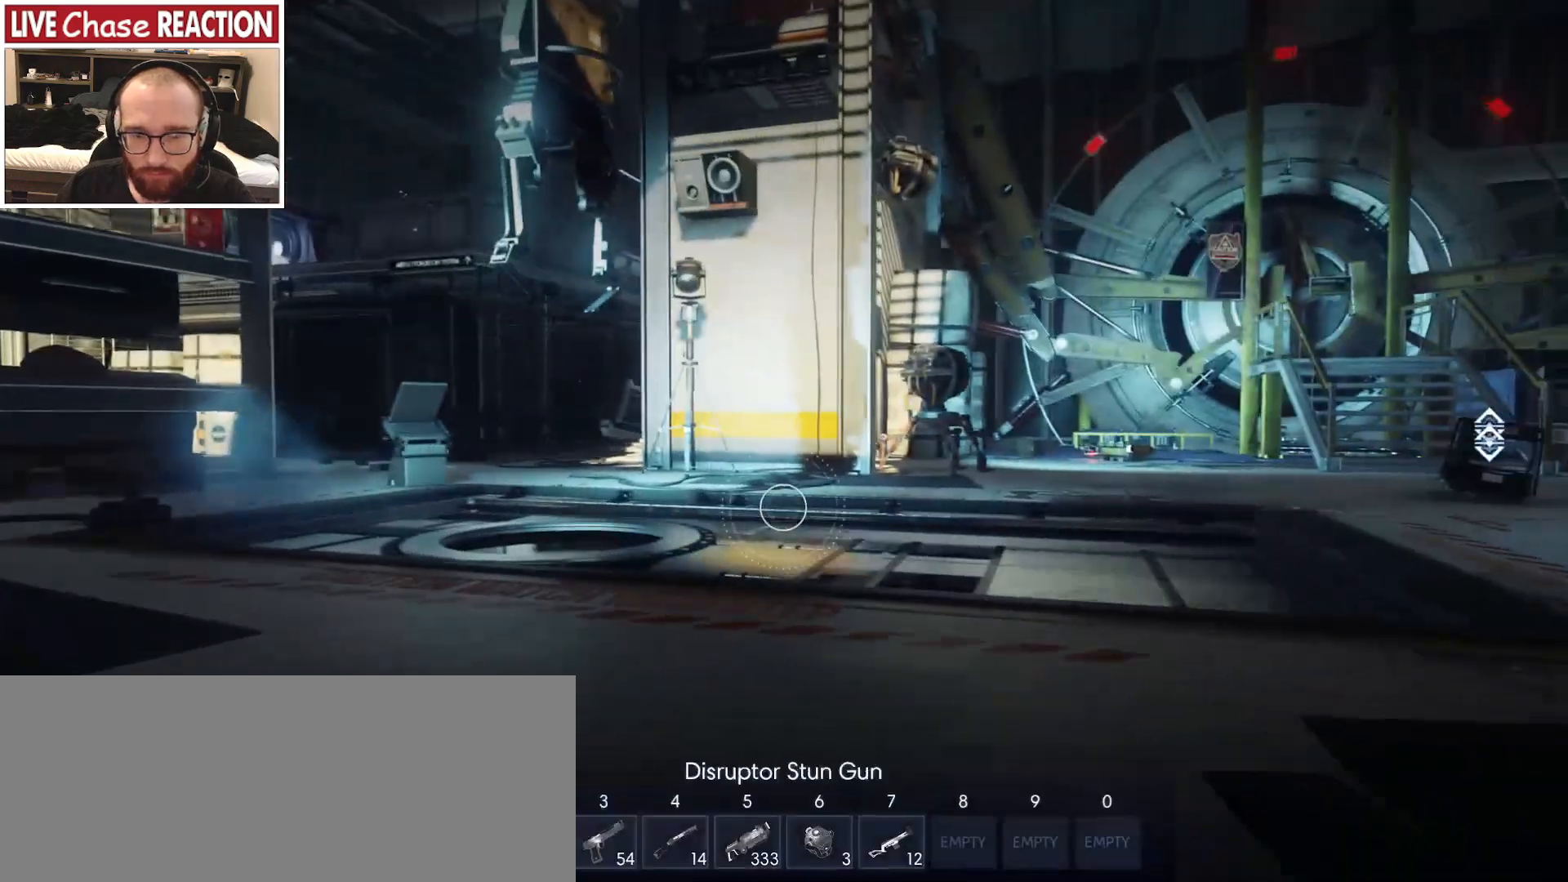
{"keys": ["w"], "mouse": [], "events": [[200, "w", "down"], [250, "a", "up"]]}
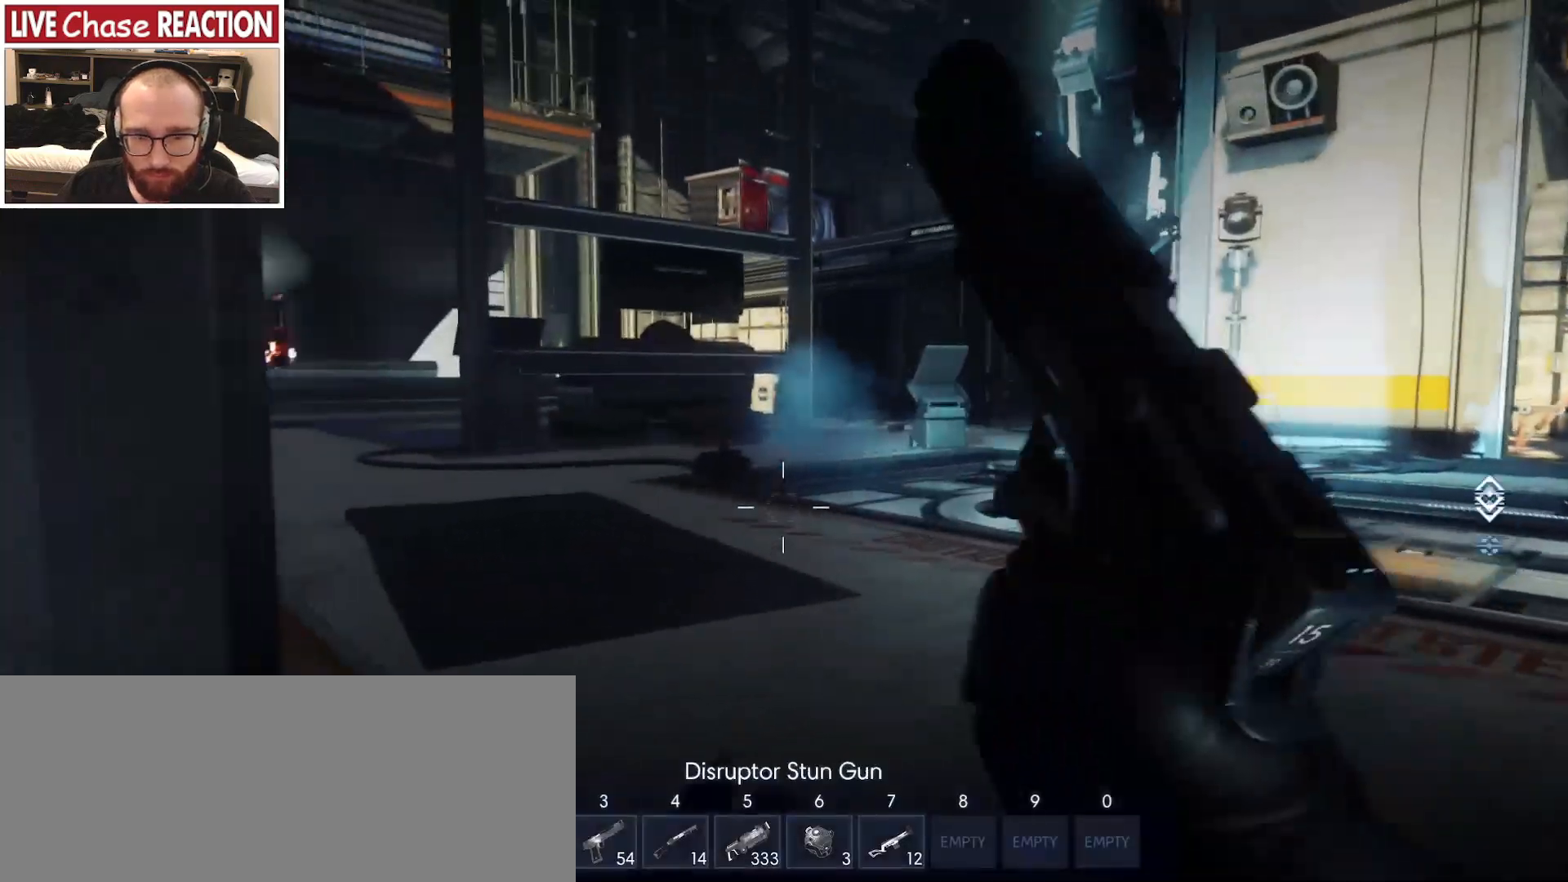
{"keys": ["a", "w"], "mouse": [], "events": [[467, "a", "down"]]}
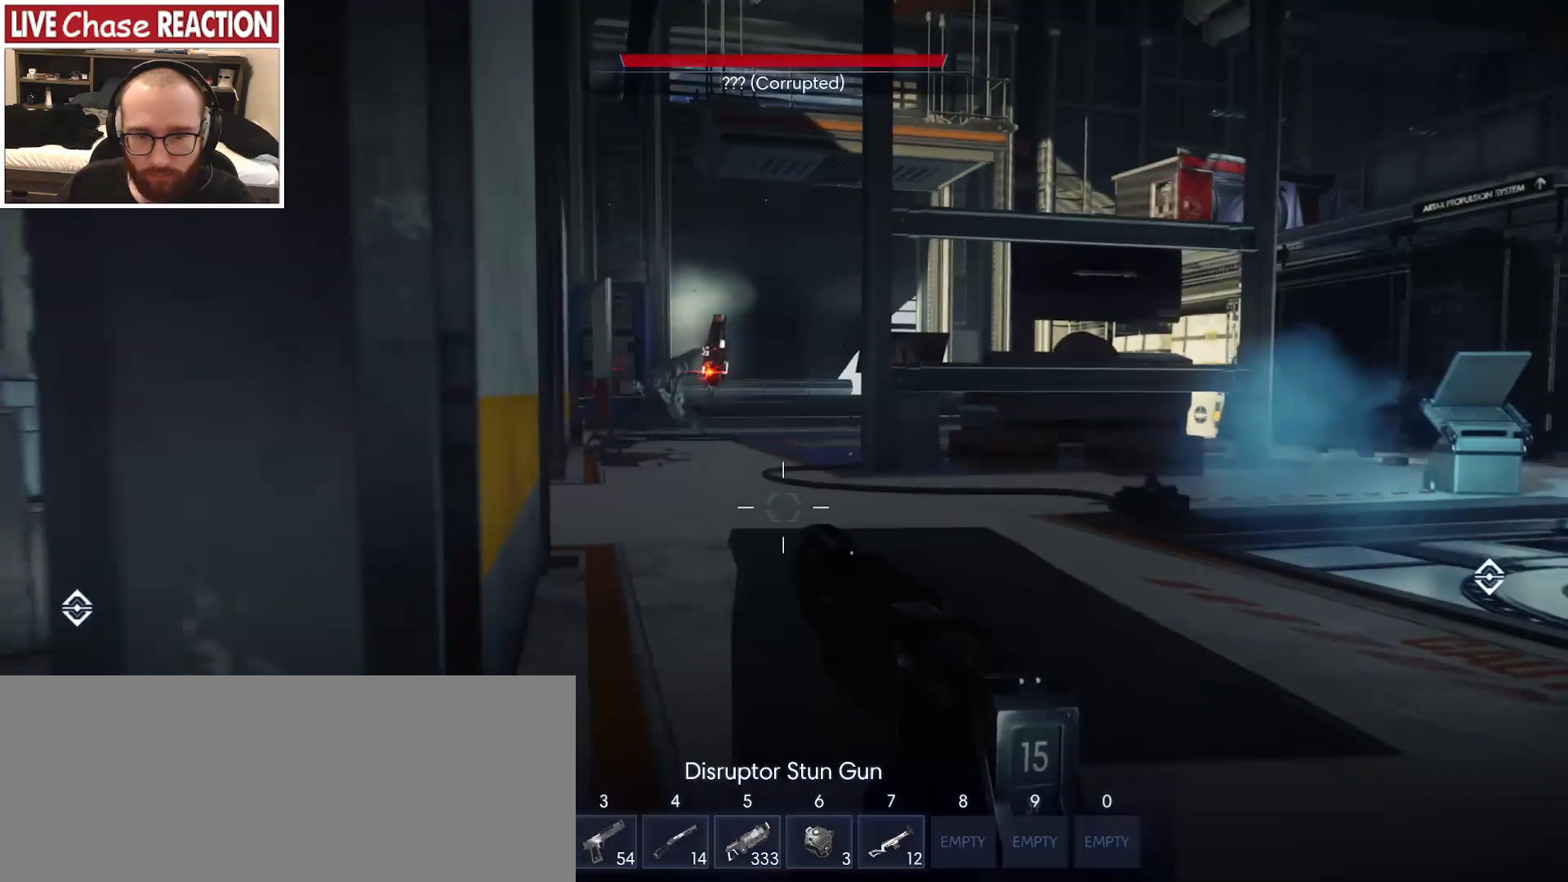
{"keys": ["a"], "mouse": [], "events": [[17, "w", "up"]]}